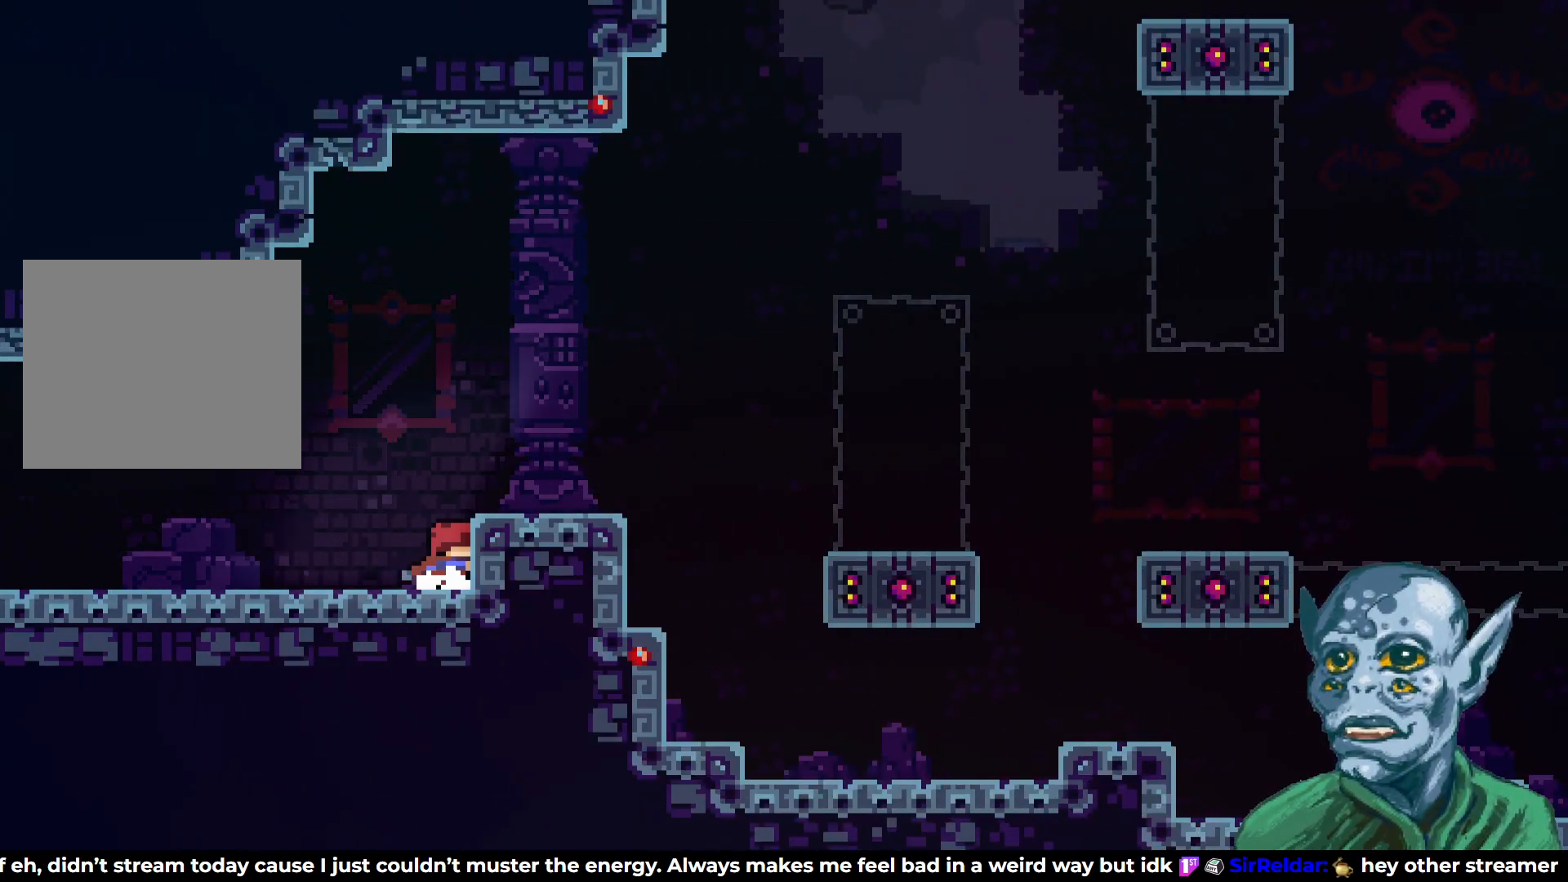
Gameplay with a controller (PlayStation layout); each line is a JSON object with the inputs held at the frame after it. "events" lists button and stick changes between this image and that frame as [ms after this image, input, new state], when the widget could be followed in between.
{"buttons": ["DPAD_RIGHT"], "left_stick": "center", "right_stick": "center", "events": [[100, "CROSS", "down"], [417, "CROSS", "up"]]}
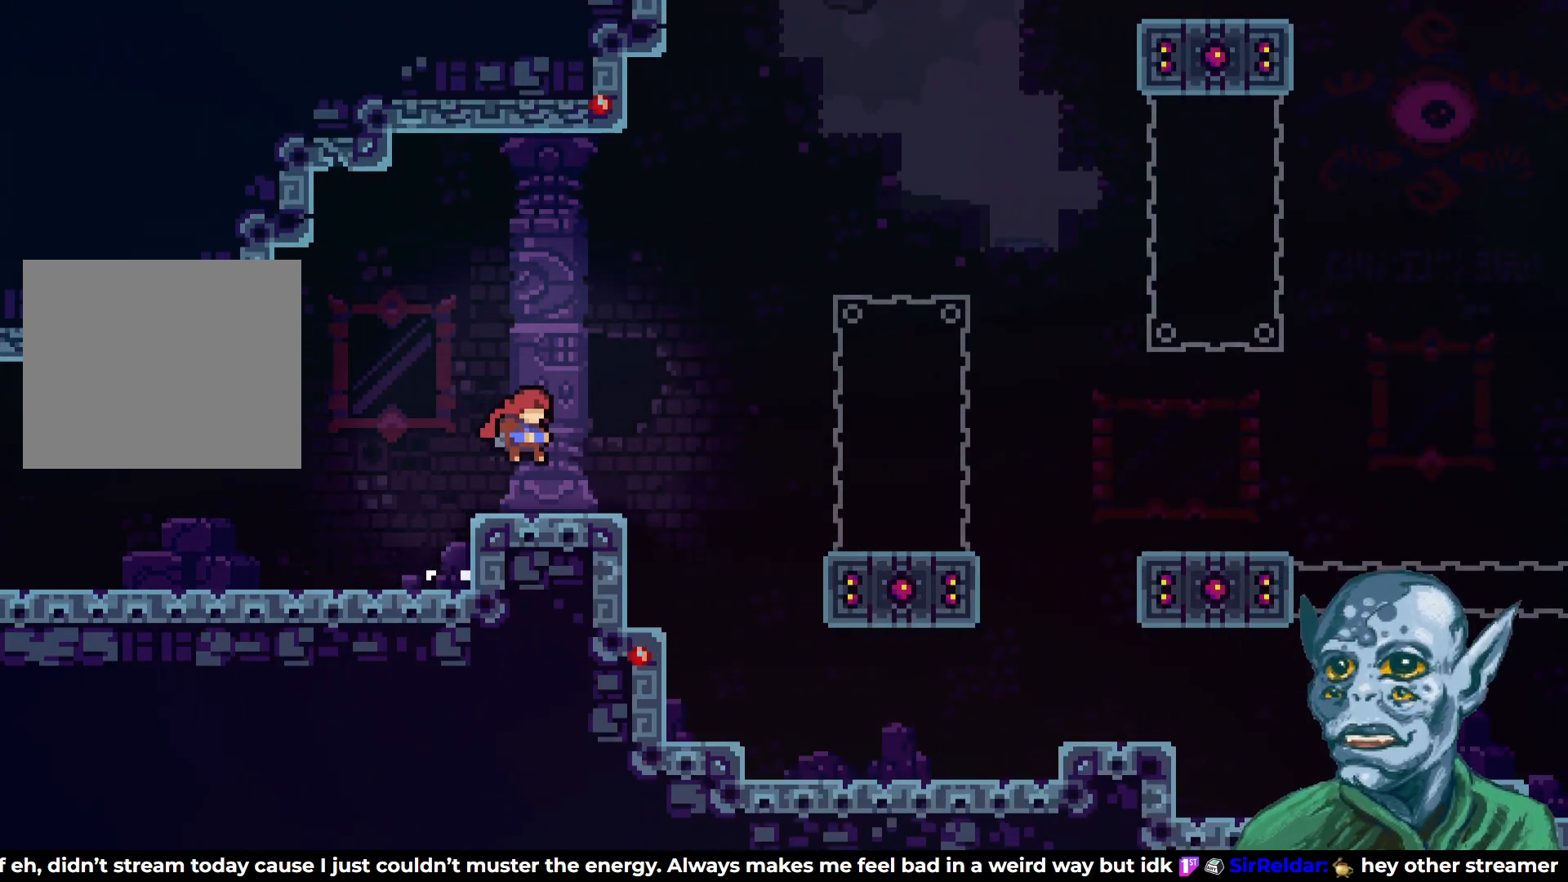
{"buttons": ["CROSS", "DPAD_RIGHT"], "left_stick": "center", "right_stick": "center", "events": [[183, "CROSS", "down"]]}
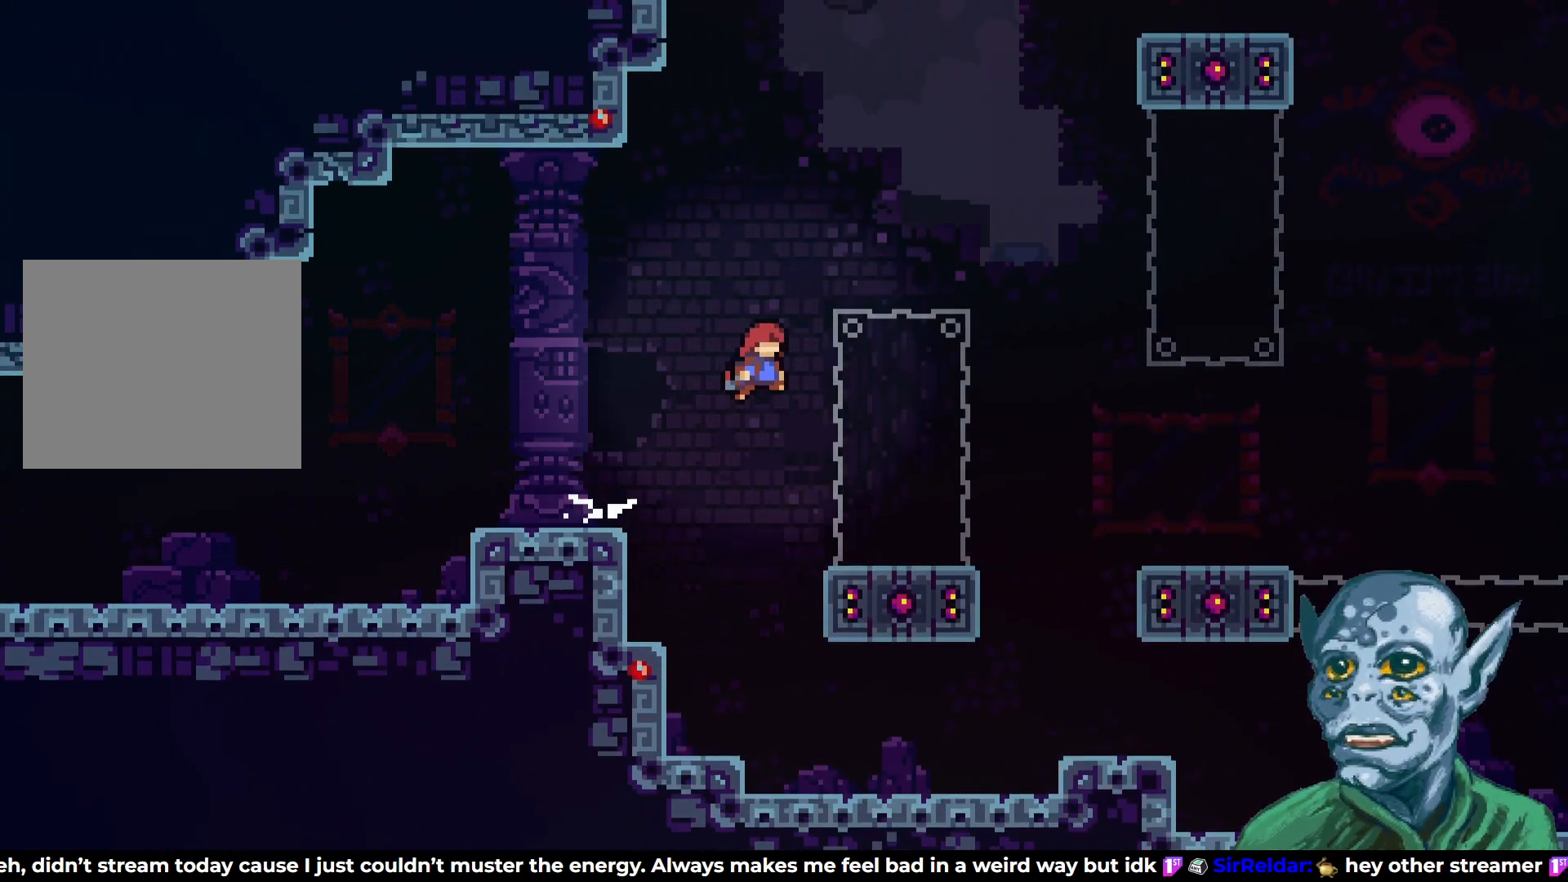
{"buttons": [], "left_stick": "center", "right_stick": "center", "events": [[233, "CROSS", "up"], [300, "DPAD_RIGHT", "up"]]}
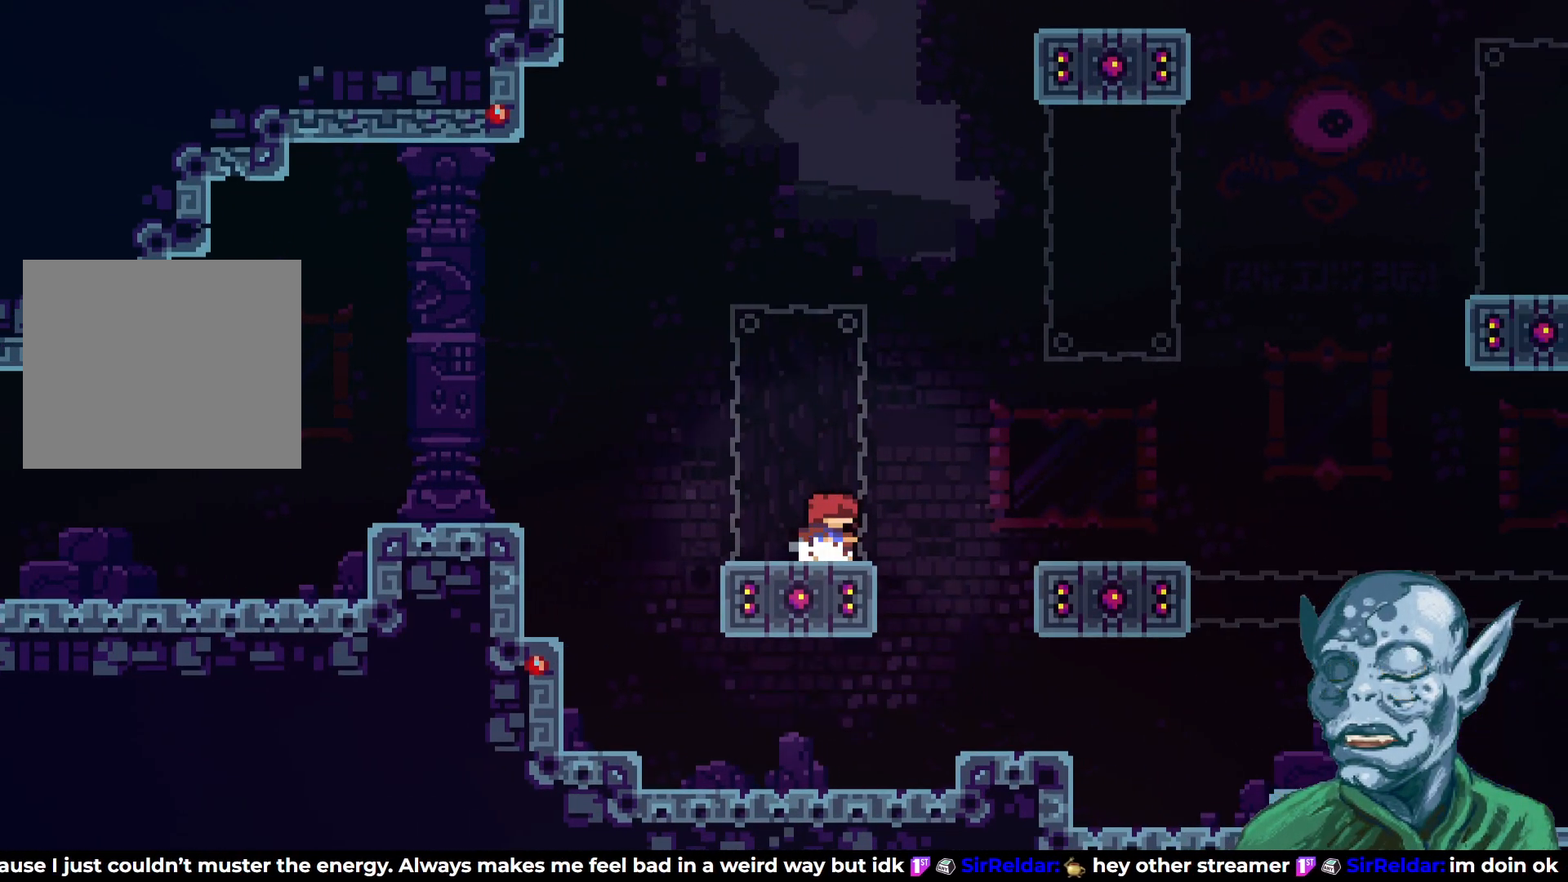
{"buttons": [], "left_stick": "center", "right_stick": "center", "events": []}
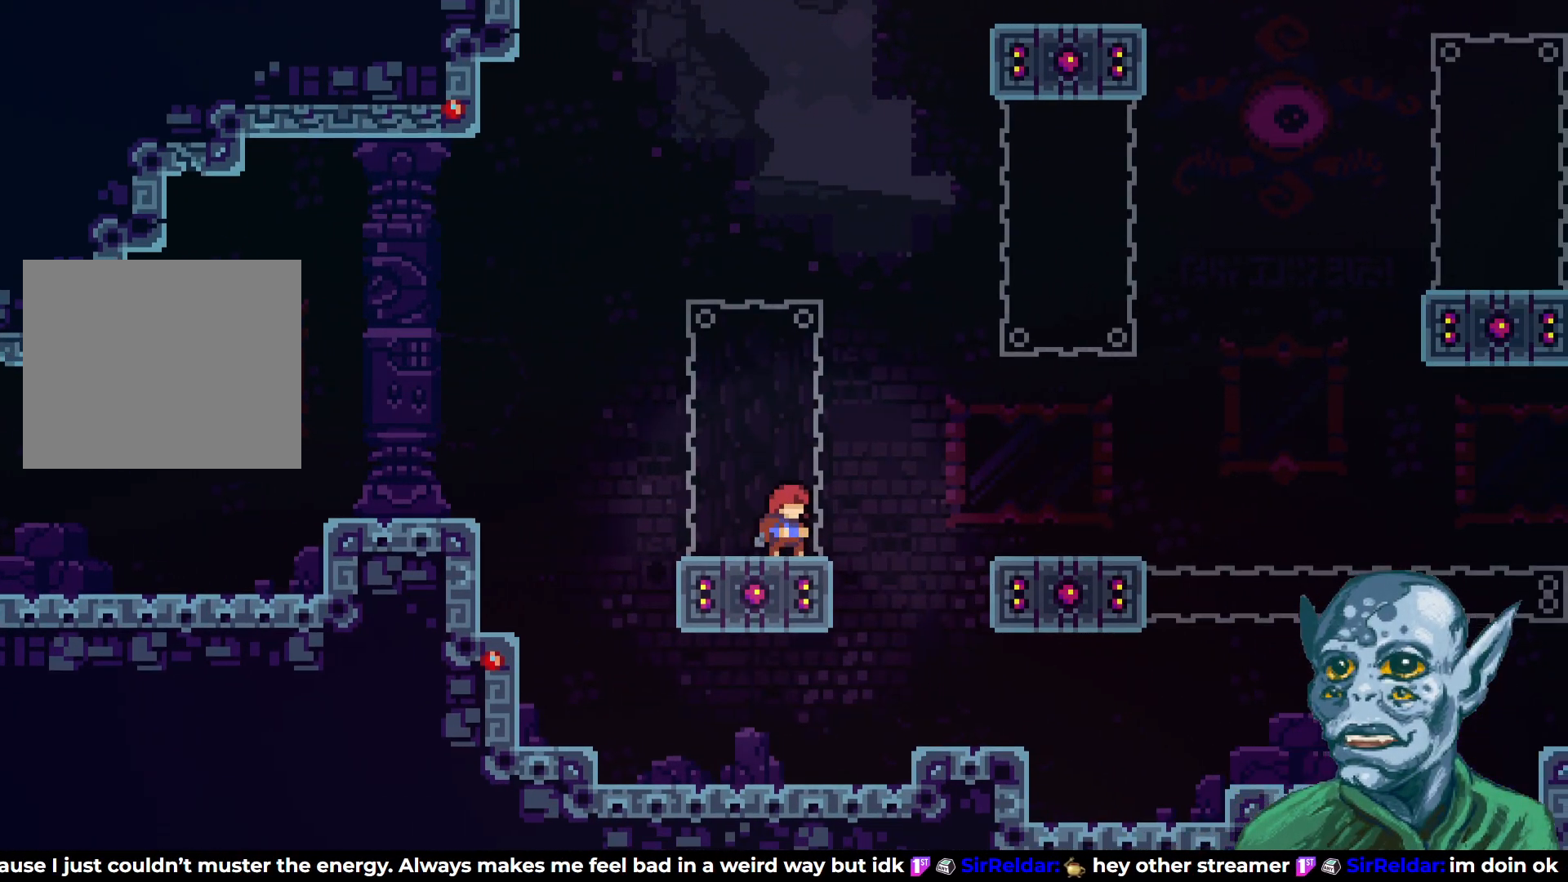
{"buttons": ["SQUARE"], "left_stick": "center", "right_stick": "center", "events": [[433, "SQUARE", "down"]]}
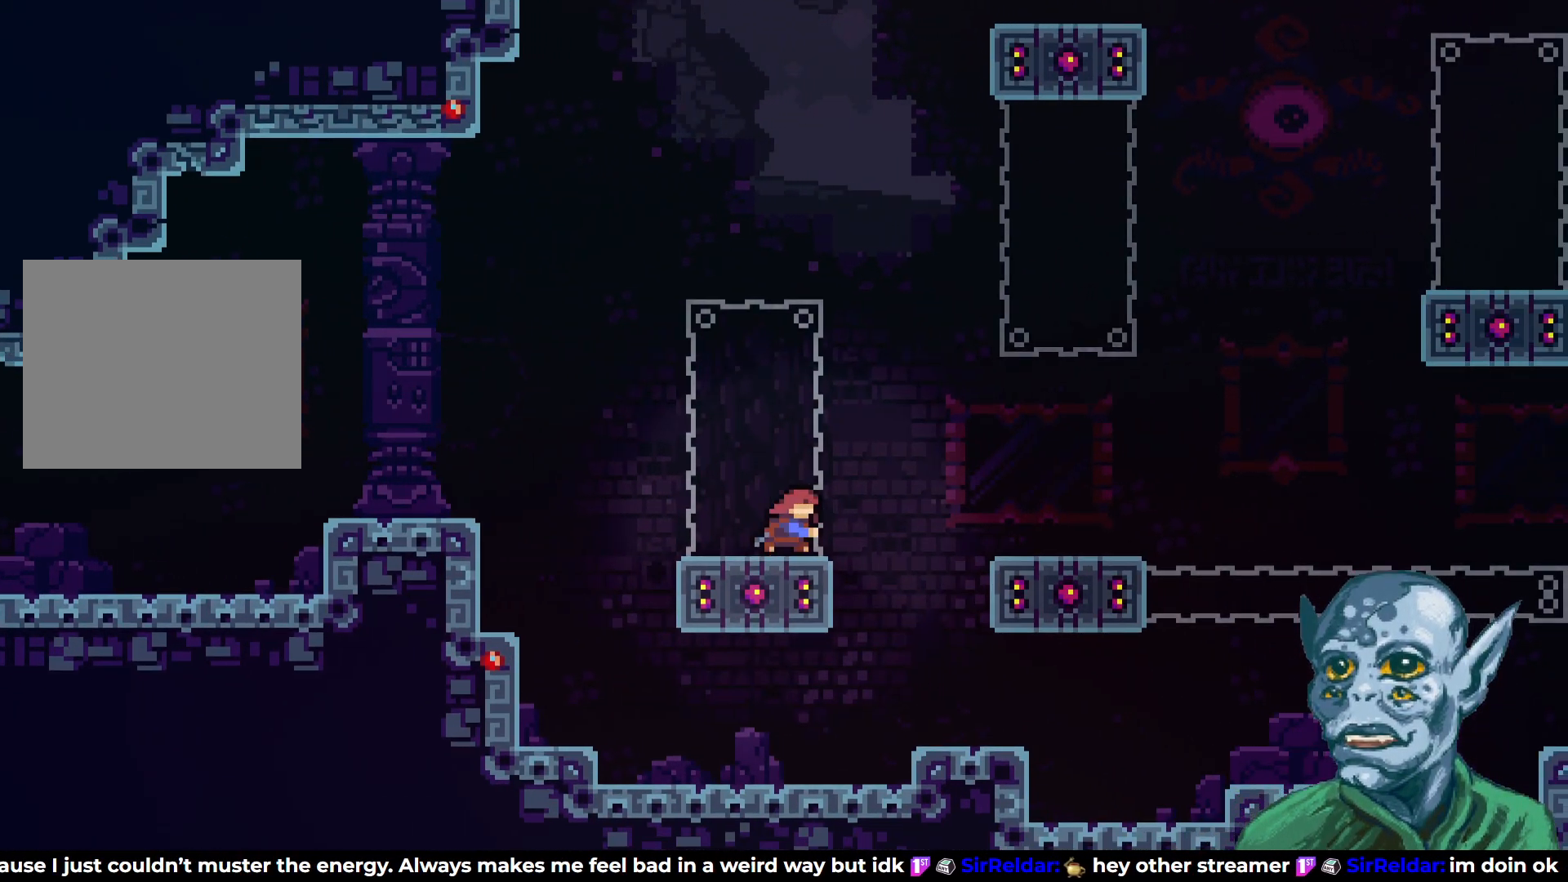
{"buttons": ["CROSS", "DPAD_RIGHT"], "left_stick": "center", "right_stick": "center", "events": [[50, "SQUARE", "up"], [100, "CROSS", "down"], [133, "DPAD_RIGHT", "down"]]}
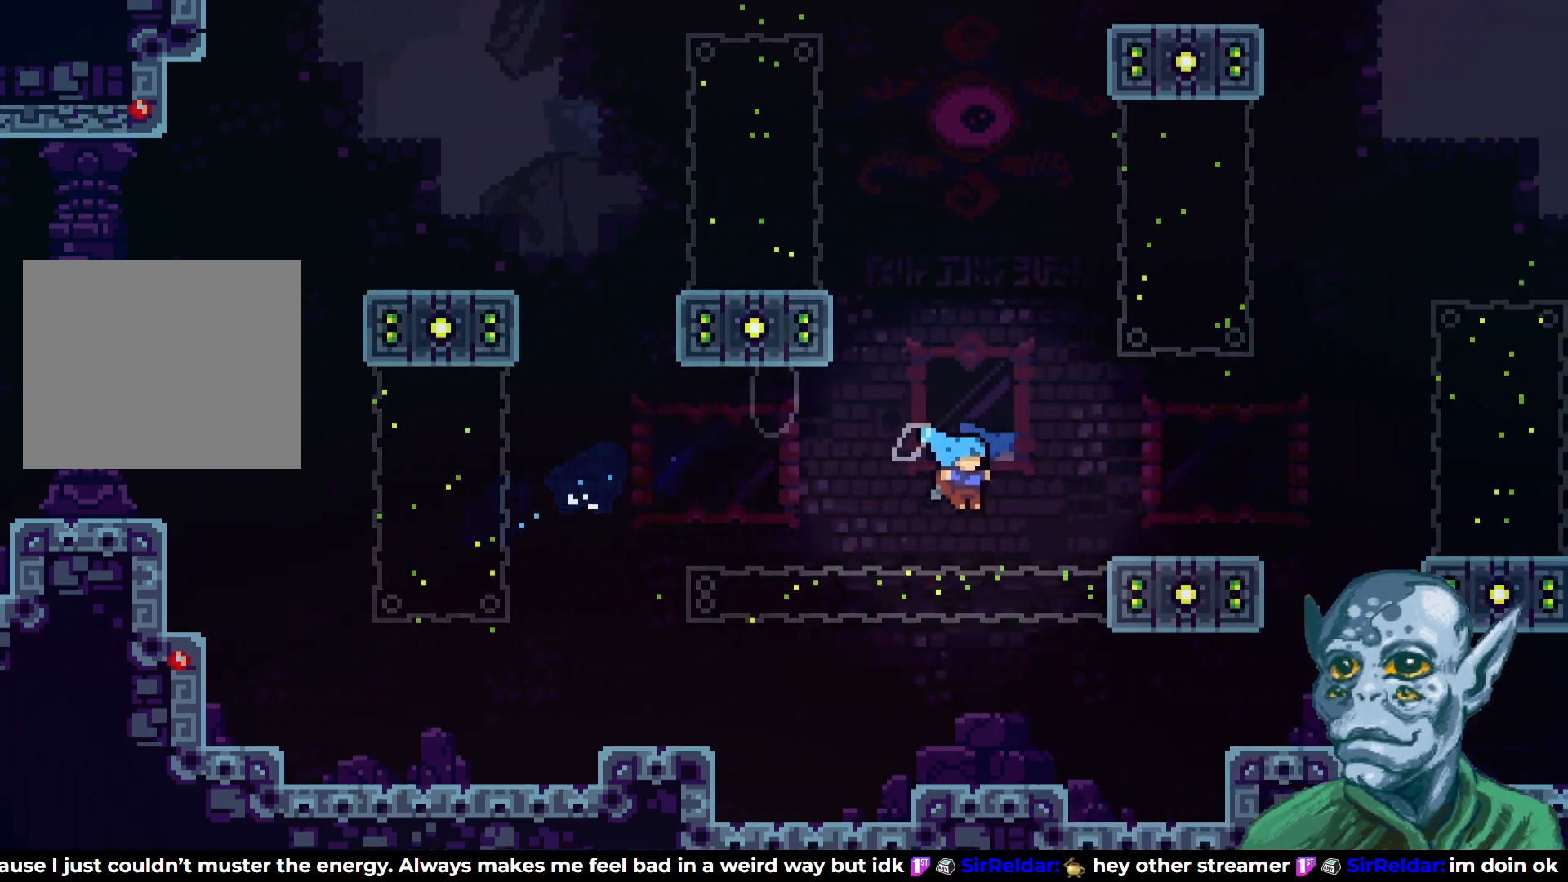
{"buttons": [], "left_stick": "center", "right_stick": "center", "events": [[250, "CROSS", "up"], [300, "DPAD_RIGHT", "up"]]}
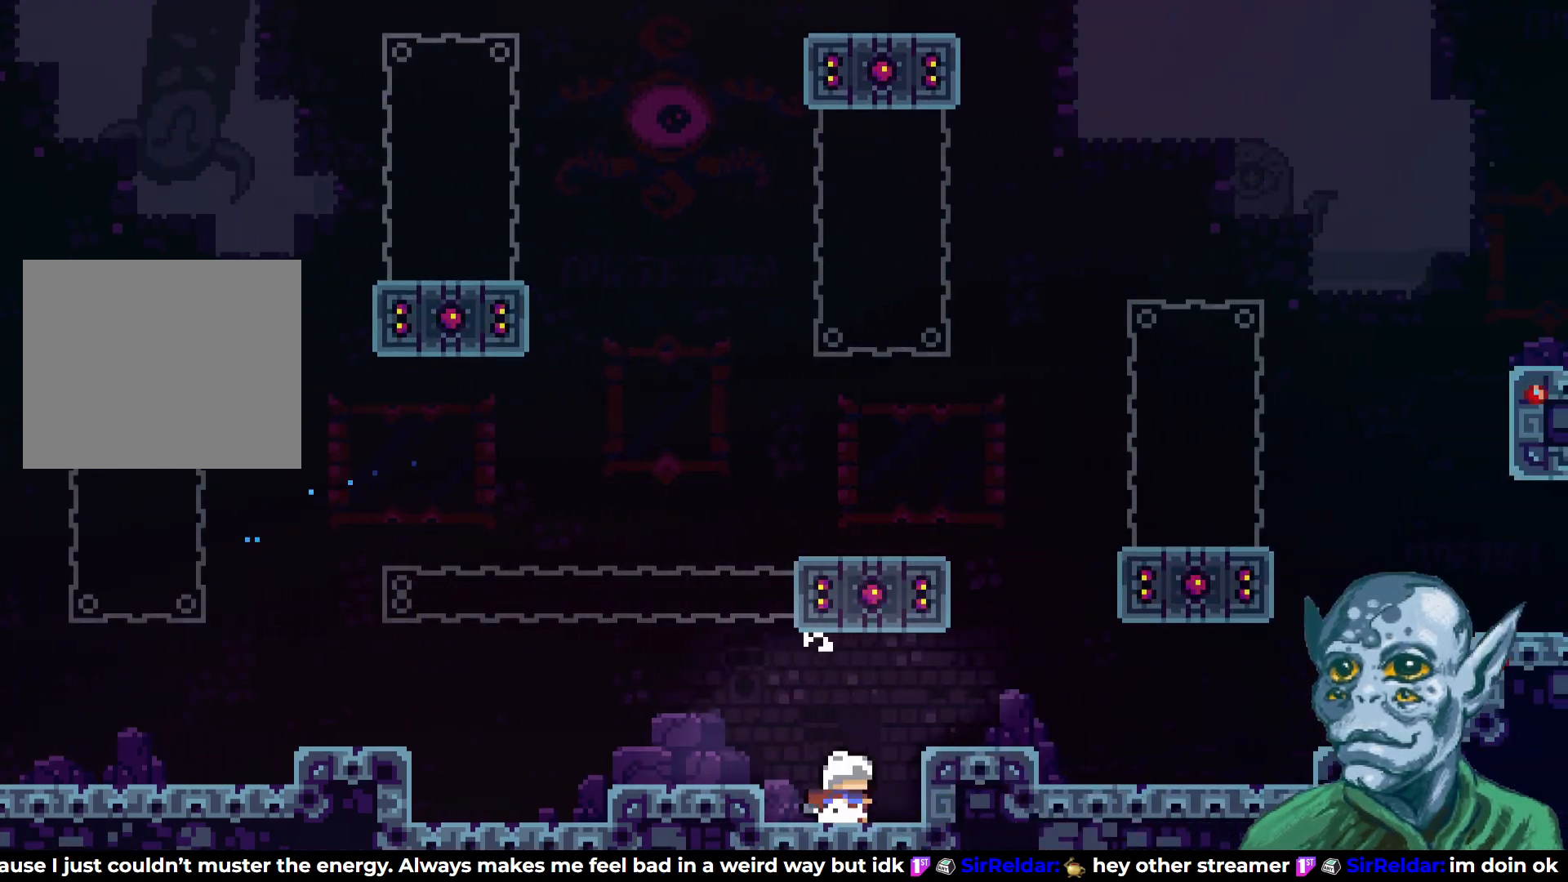
{"buttons": [], "left_stick": "center", "right_stick": "center", "events": [[17, "DPAD_RIGHT", "down"], [100, "CROSS", "down"], [333, "CROSS", "up"], [400, "DPAD_RIGHT", "up"]]}
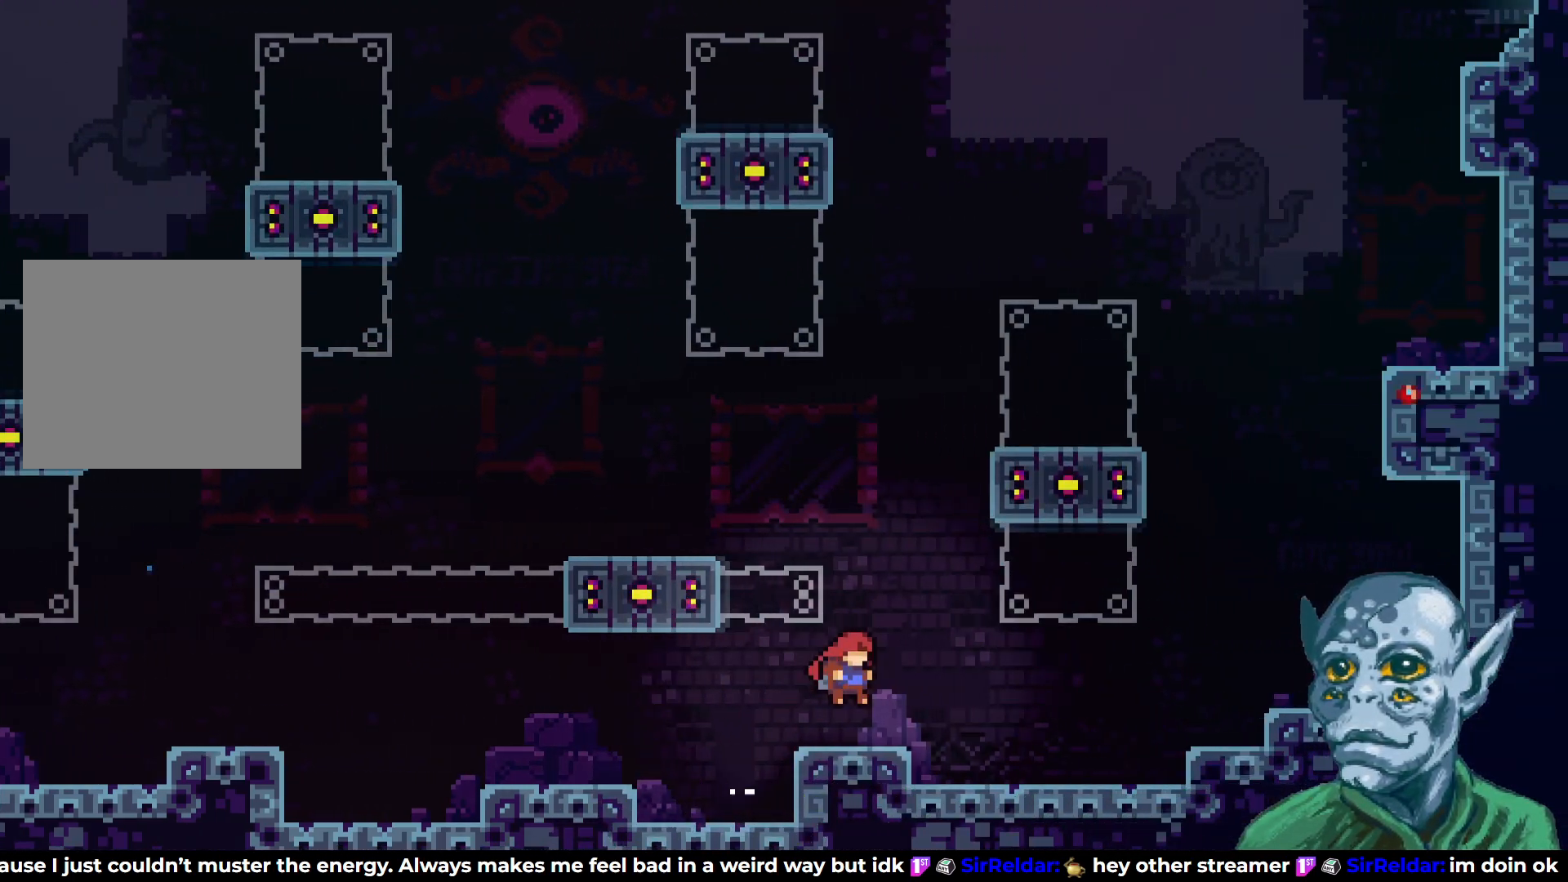
{"buttons": ["DPAD_UP"], "left_stick": "center", "right_stick": "center", "events": [[133, "DPAD_RIGHT", "down"], [217, "CROSS", "down"], [250, "DPAD_RIGHT", "up"], [250, "DPAD_UP", "down"], [483, "CROSS", "up"]]}
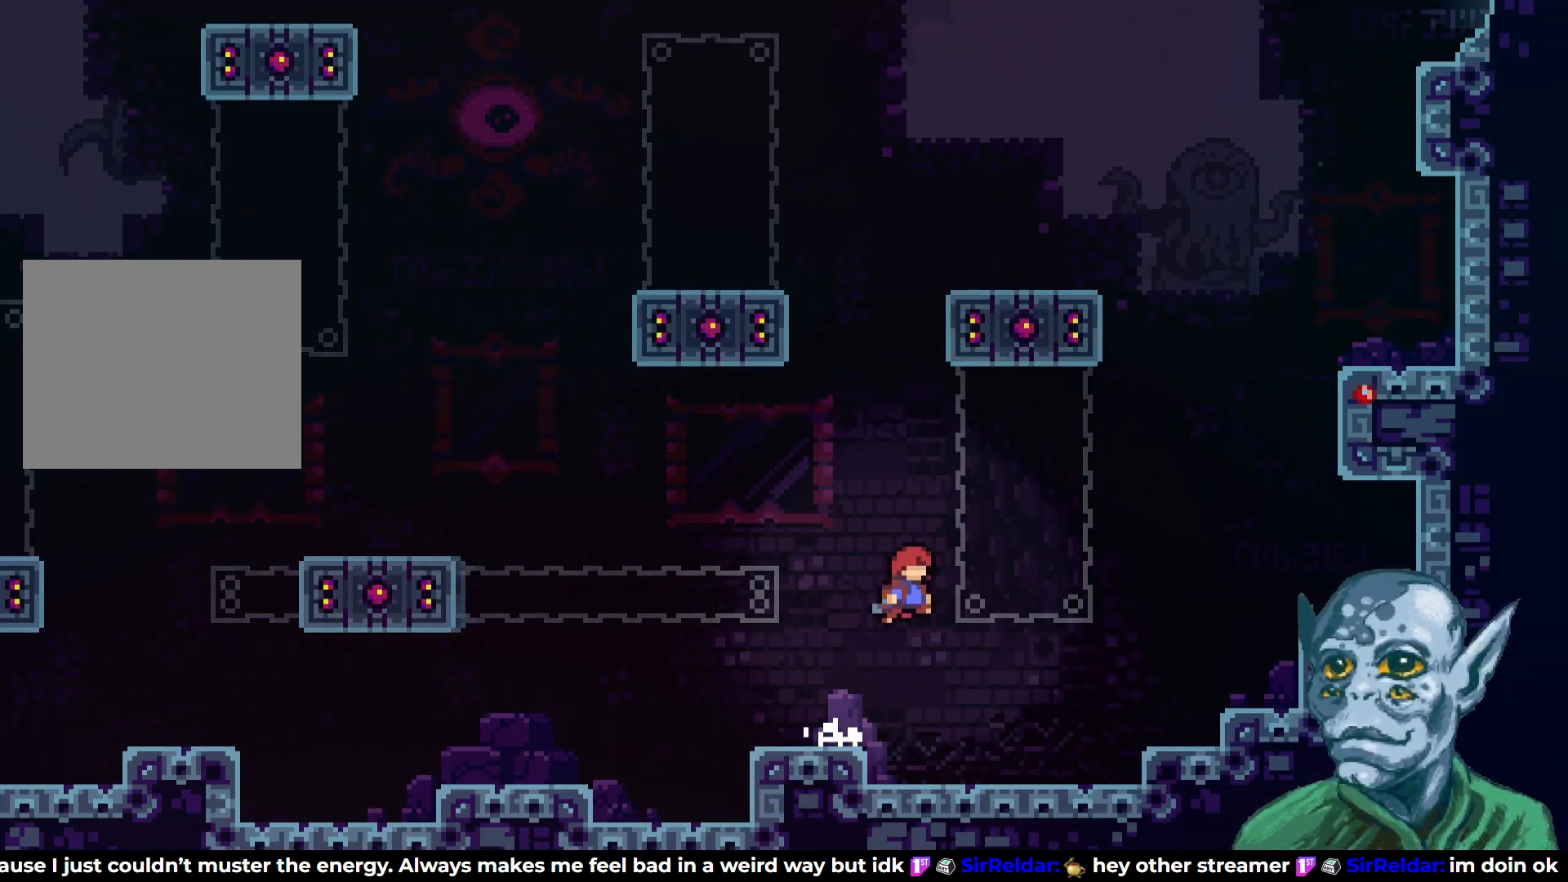
{"buttons": ["DPAD_RIGHT"], "left_stick": "center", "right_stick": "center", "events": [[67, "SQUARE", "down"], [450, "DPAD_RIGHT", "down"], [450, "DPAD_UP", "up"], [450, "SQUARE", "up"]]}
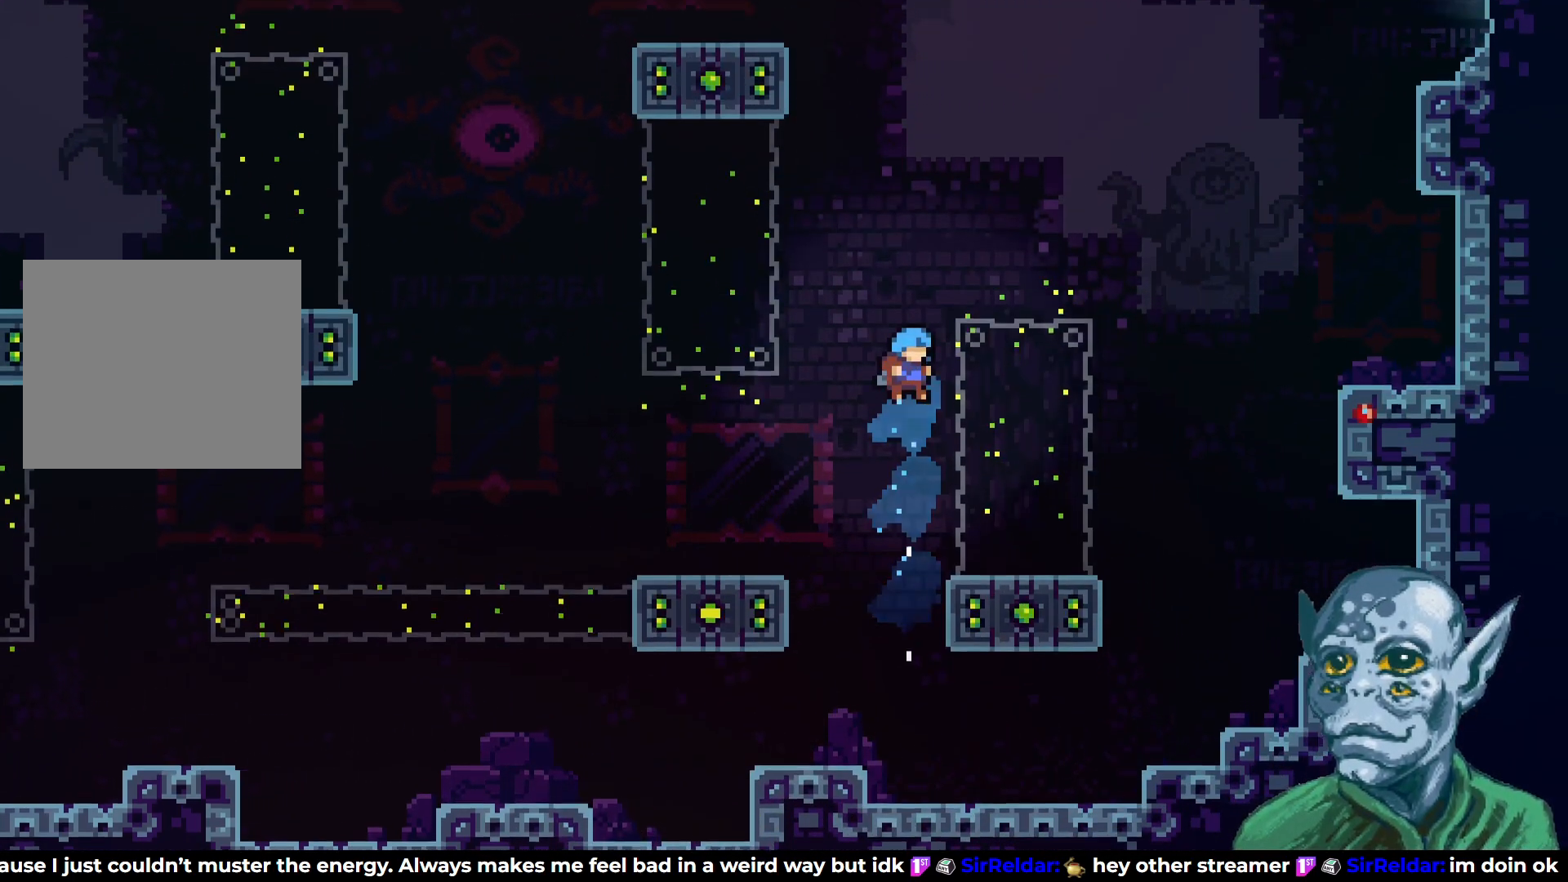
{"buttons": [], "left_stick": "center", "right_stick": "center", "events": [[117, "DPAD_RIGHT", "up"]]}
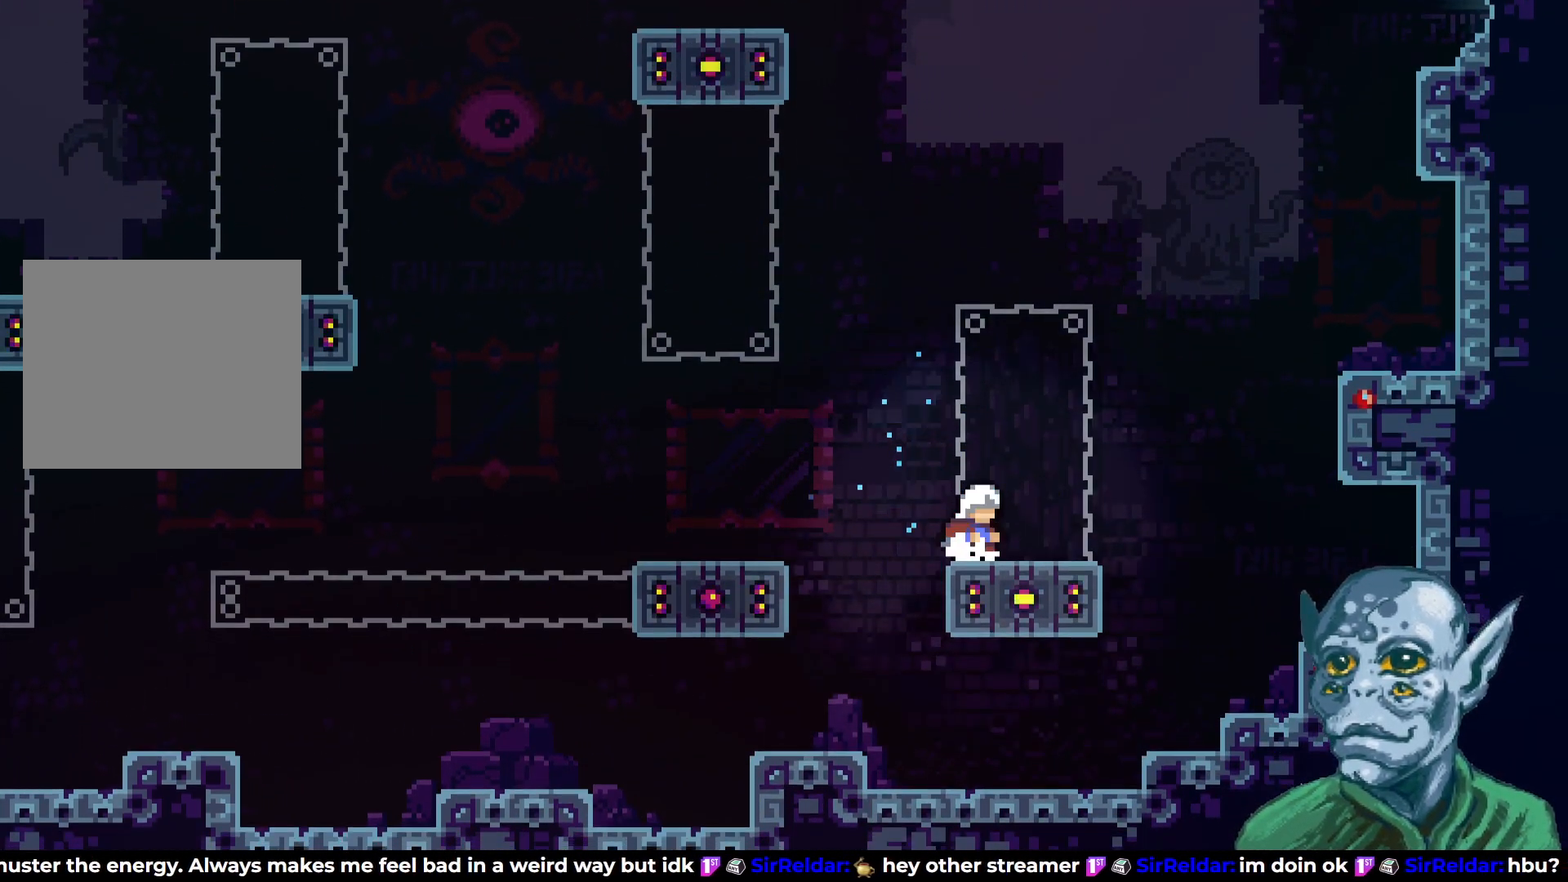
{"buttons": [], "left_stick": "center", "right_stick": "center", "events": []}
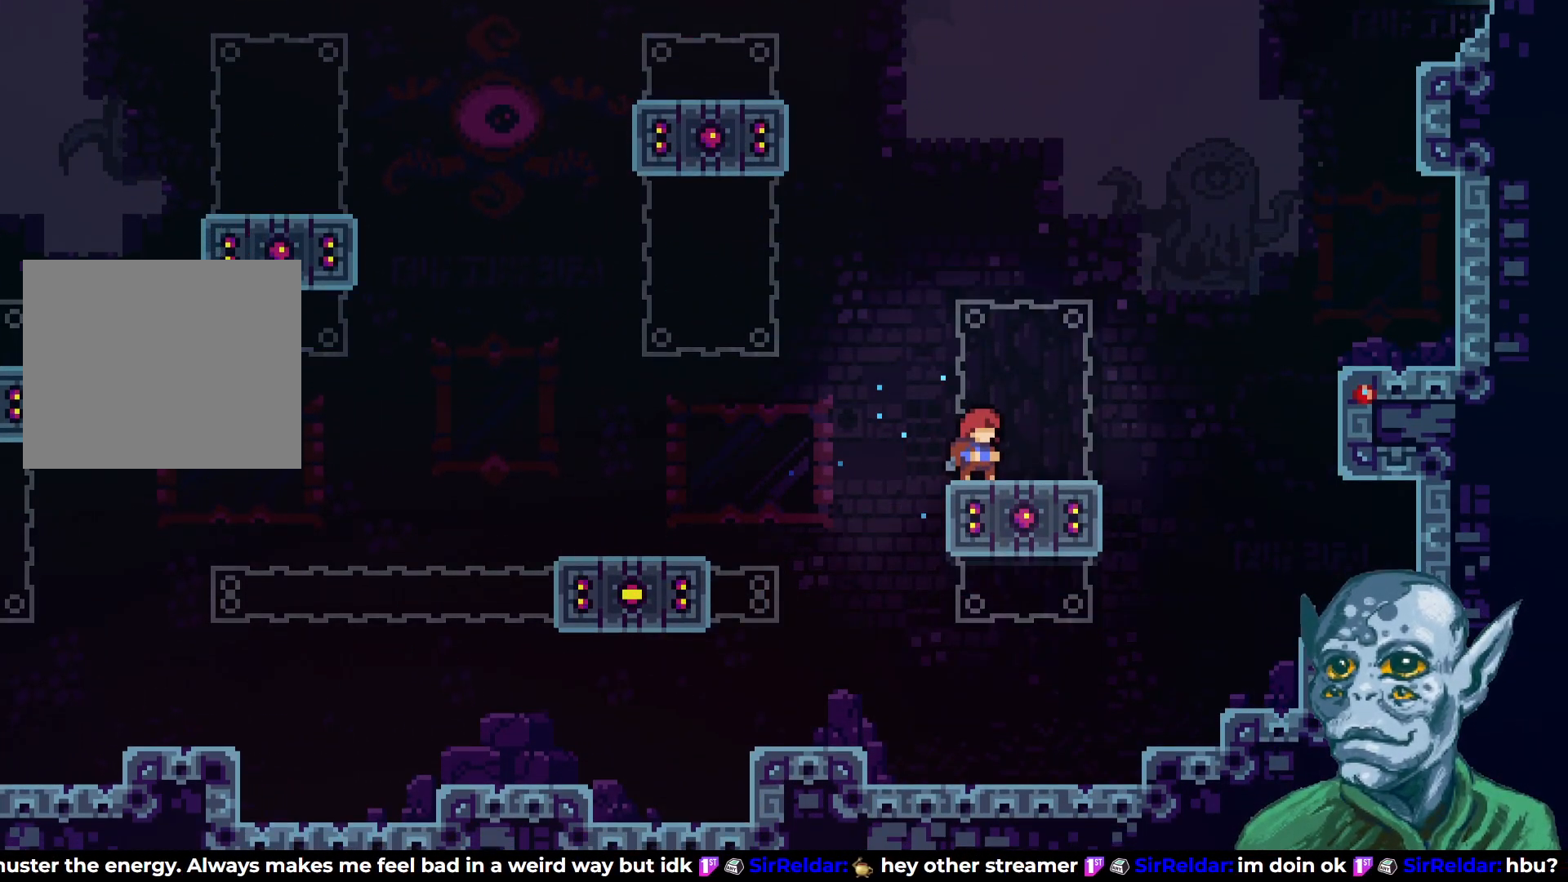
{"buttons": ["DPAD_DOWN"], "left_stick": "center", "right_stick": "center", "events": [[467, "DPAD_DOWN", "down"]]}
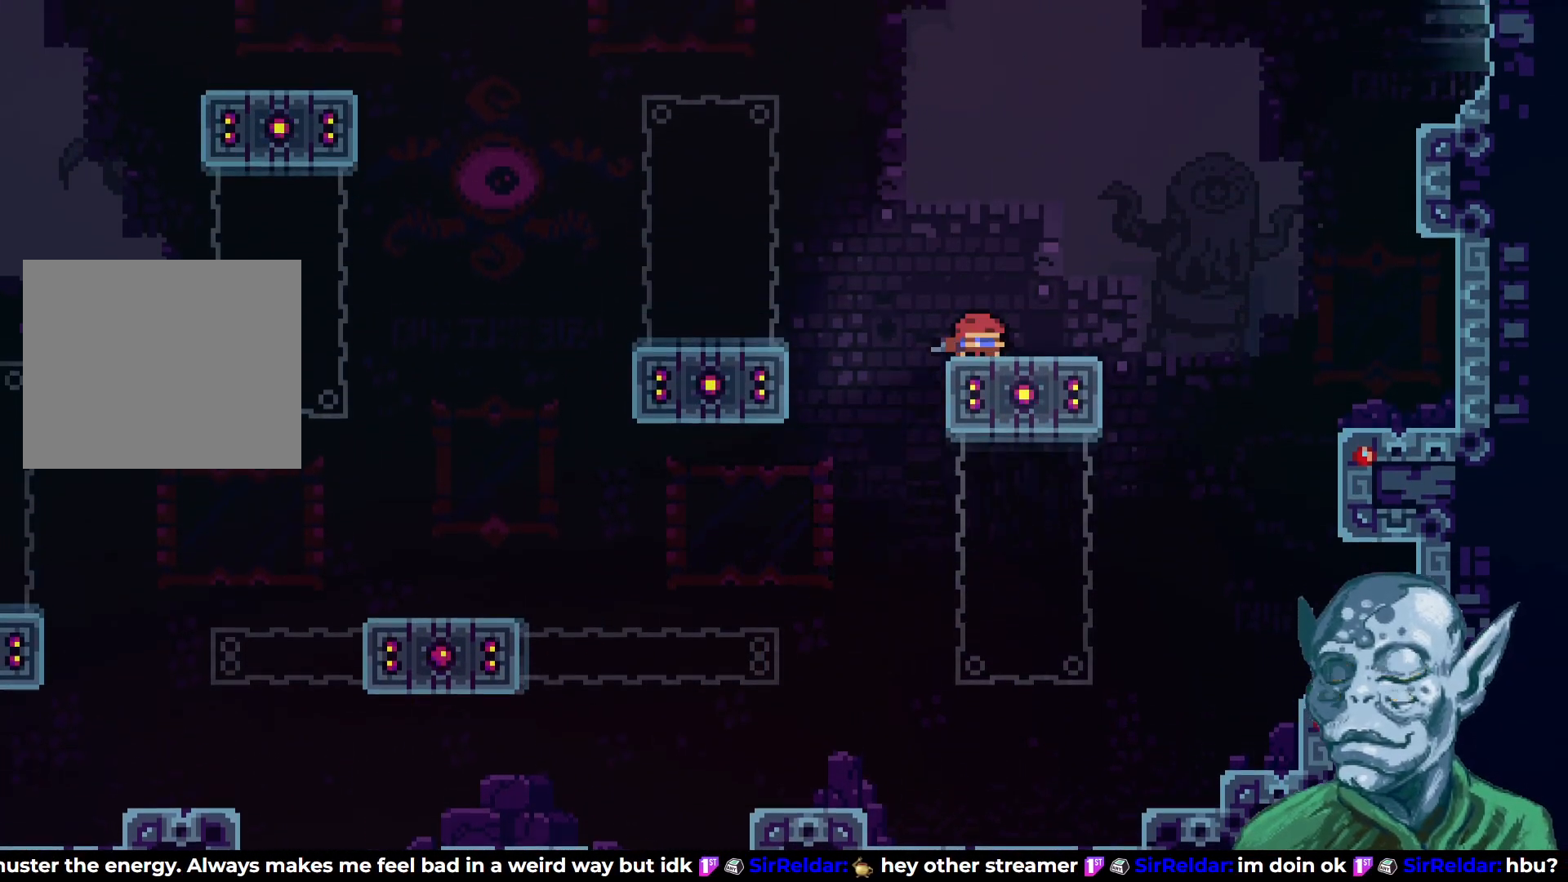
{"buttons": [], "left_stick": "center", "right_stick": "center", "events": [[350, "DPAD_DOWN", "up"]]}
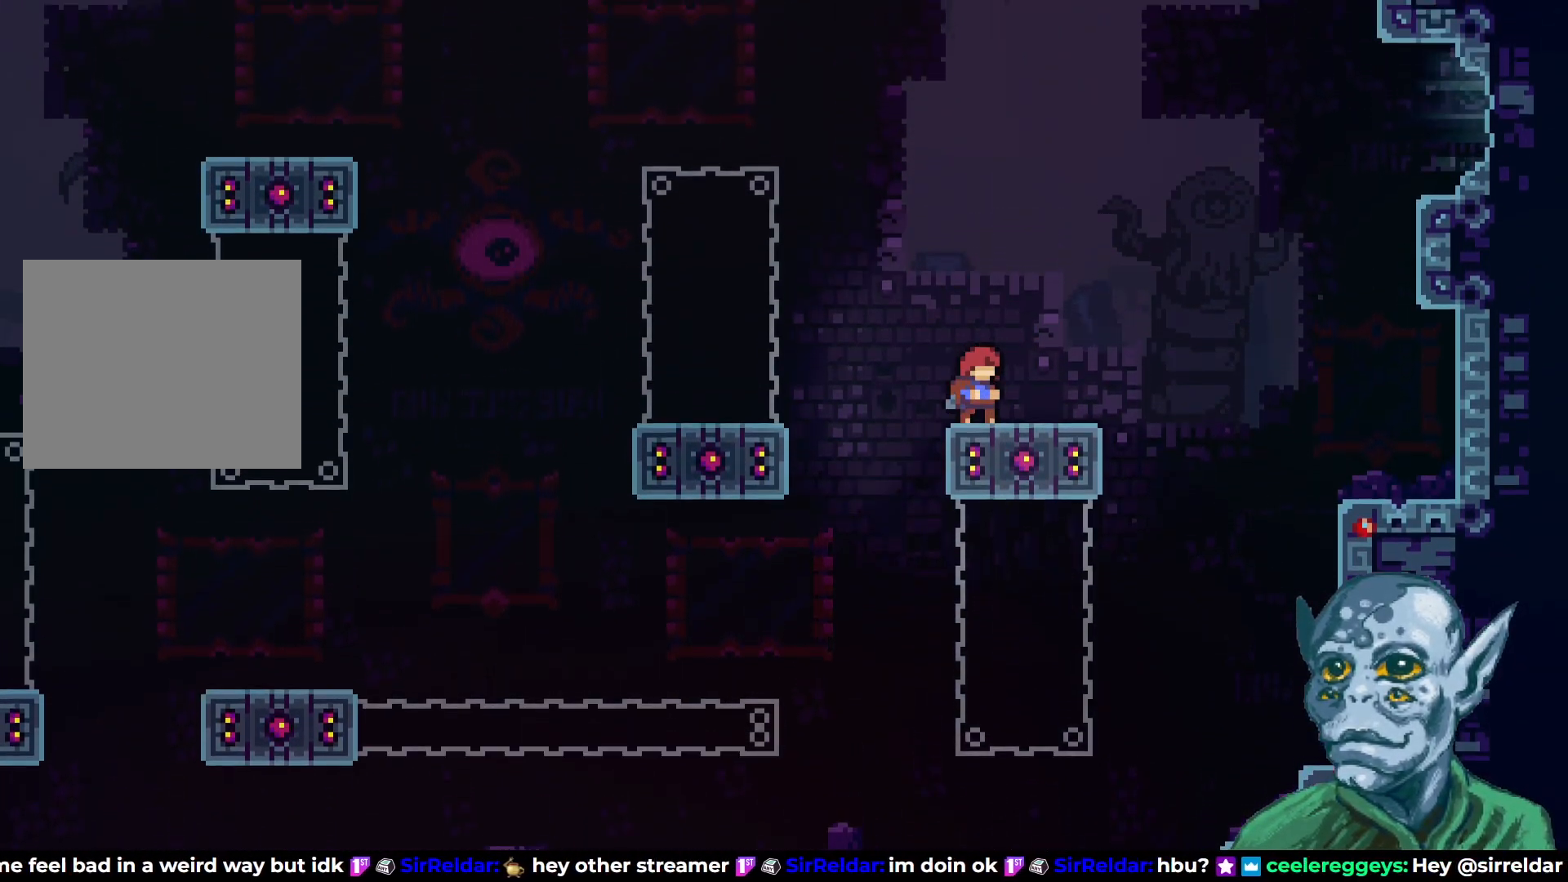
{"buttons": ["CROSS", "DPAD_LEFT"], "left_stick": "center", "right_stick": "center", "events": [[367, "DPAD_LEFT", "down"], [417, "CROSS", "down"]]}
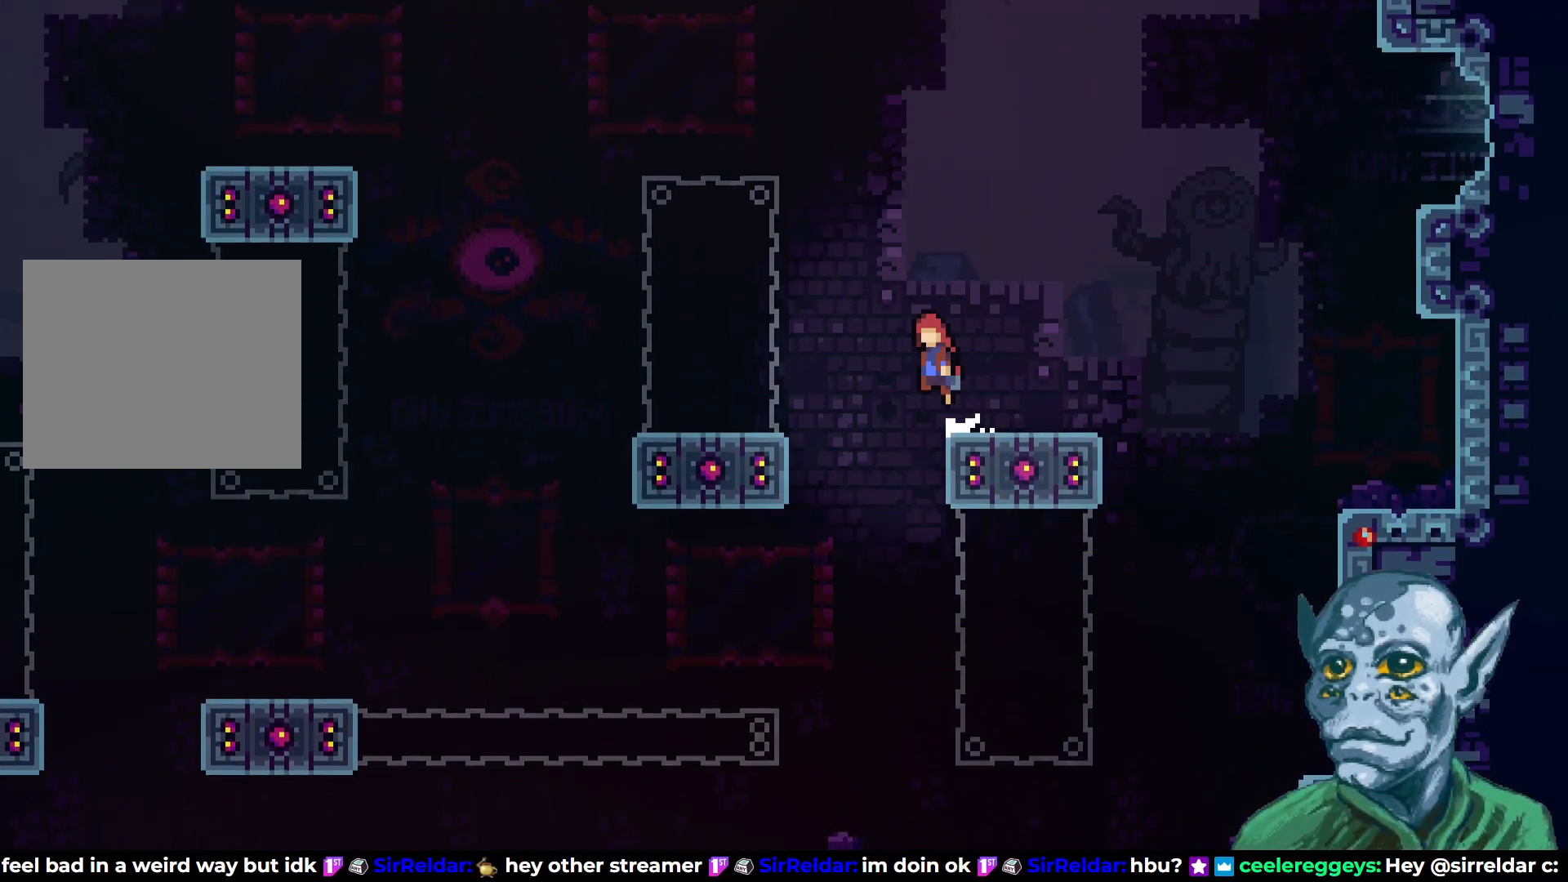
{"buttons": [], "left_stick": "center", "right_stick": "center", "events": [[317, "CROSS", "up"], [467, "DPAD_LEFT", "up"]]}
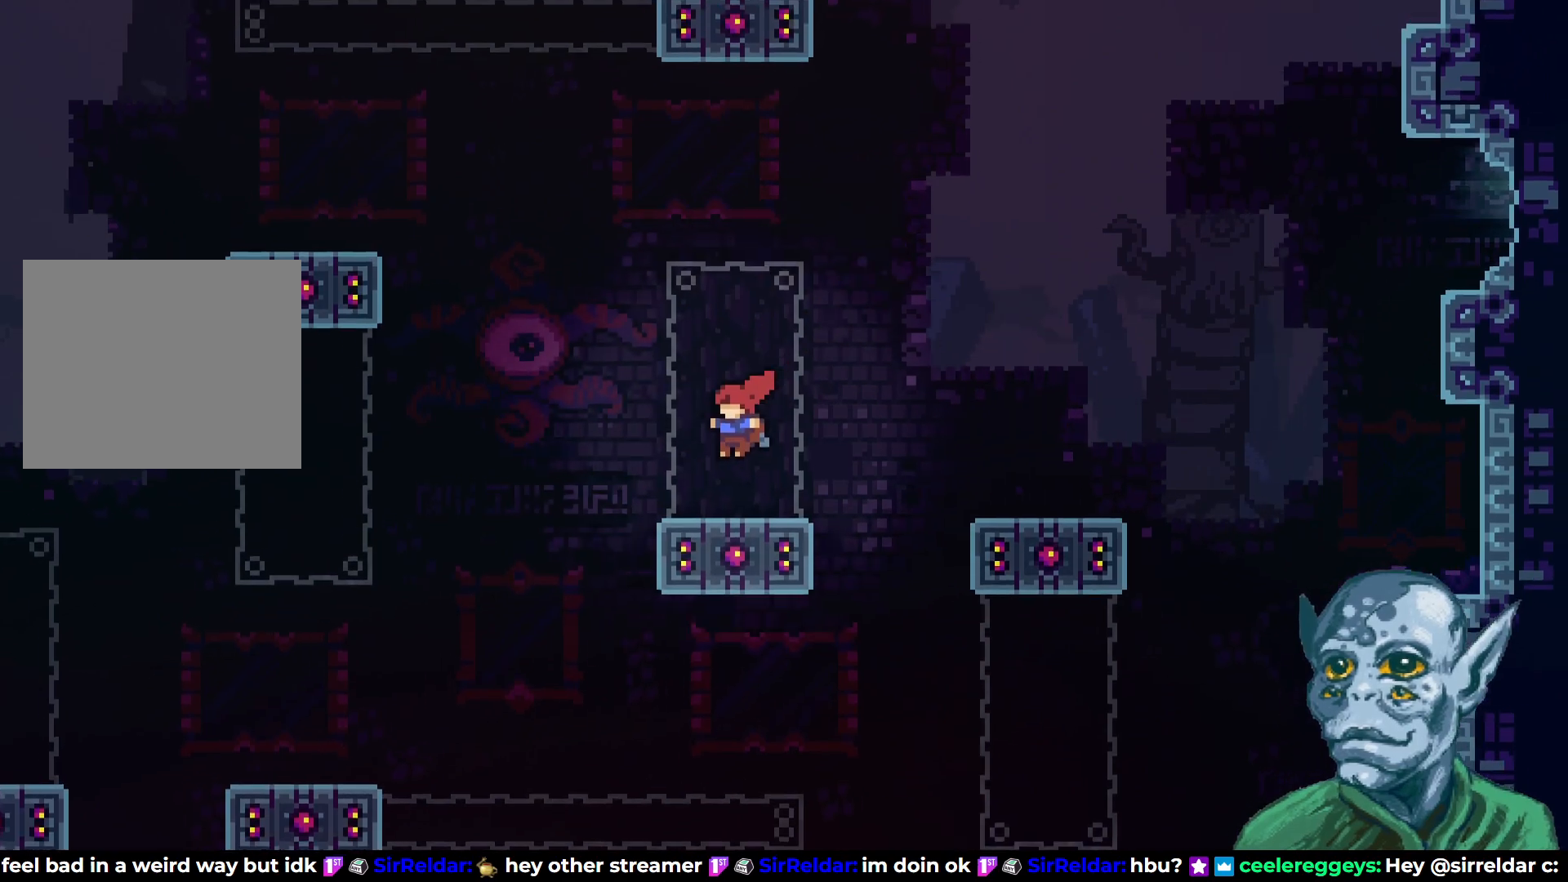
{"buttons": [], "left_stick": "center", "right_stick": "center", "events": [[217, "DPAD_LEFT", "down"], [350, "DPAD_LEFT", "up"]]}
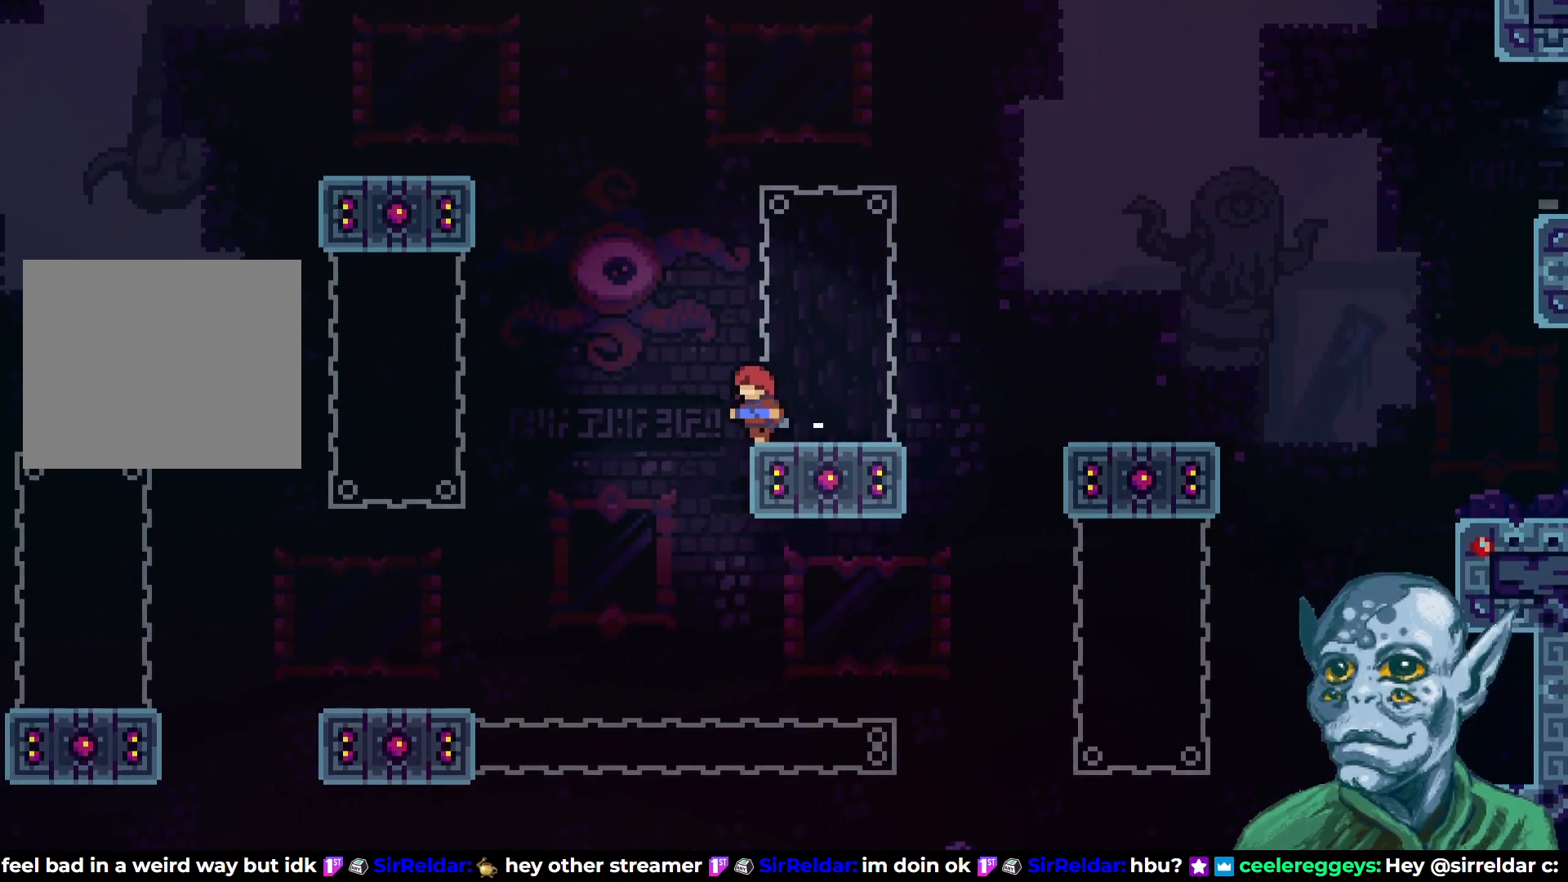
{"buttons": ["DPAD_DOWN"], "left_stick": "center", "right_stick": "center", "events": [[167, "DPAD_RIGHT", "down"], [283, "DPAD_RIGHT", "up"], [417, "DPAD_DOWN", "down"]]}
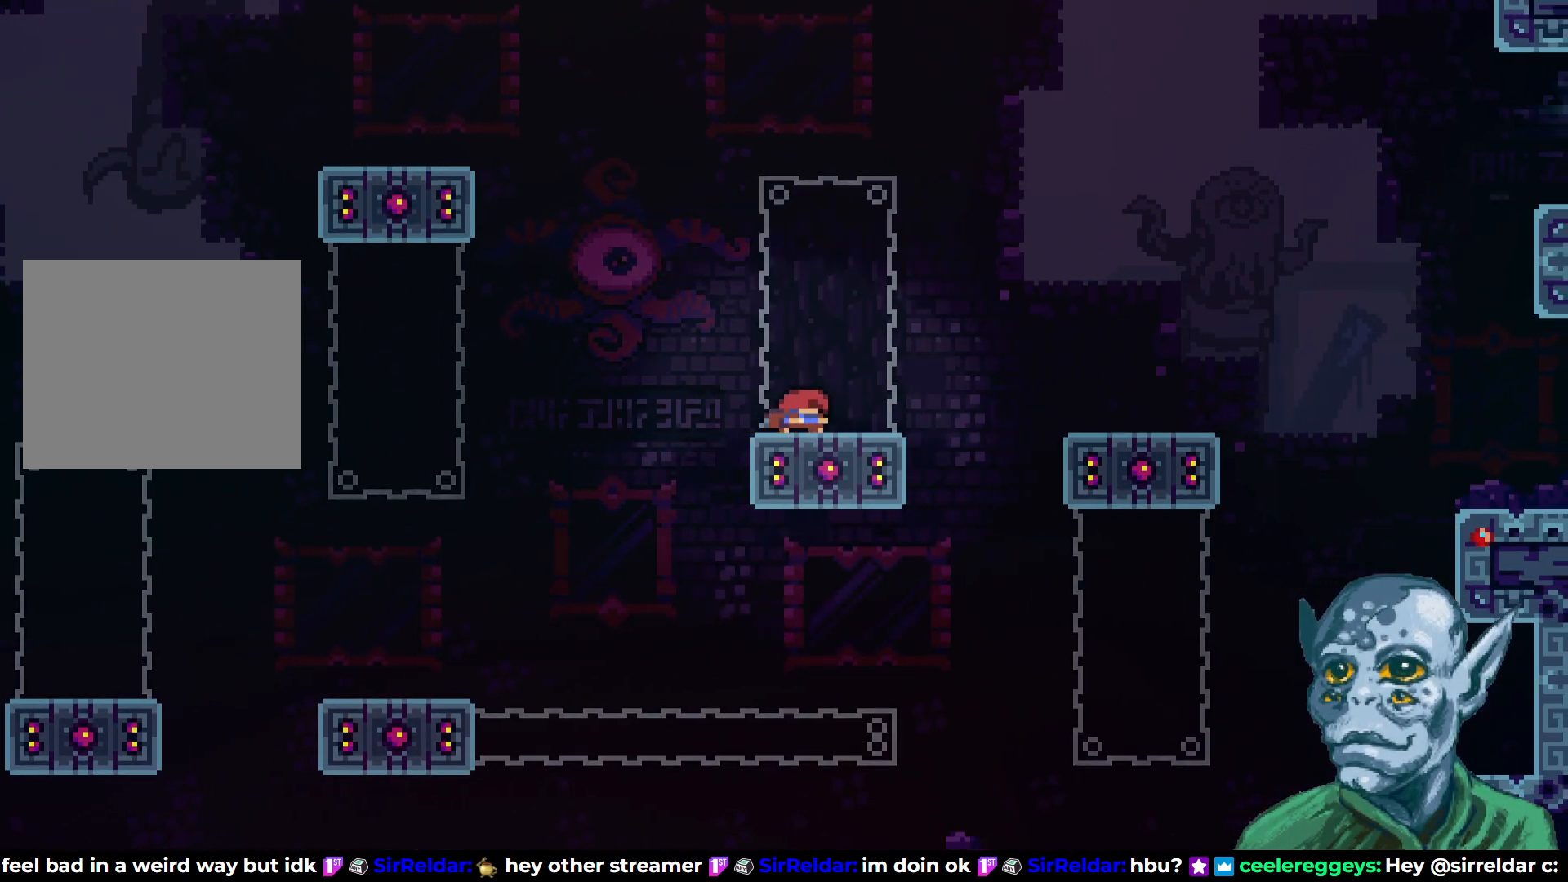
{"buttons": ["CROSS", "DPAD_UP"], "left_stick": "center", "right_stick": "center", "events": [[50, "SQUARE", "down"], [200, "DPAD_DOWN", "up"], [200, "SQUARE", "up"], [233, "CROSS", "down"], [400, "DPAD_UP", "down"]]}
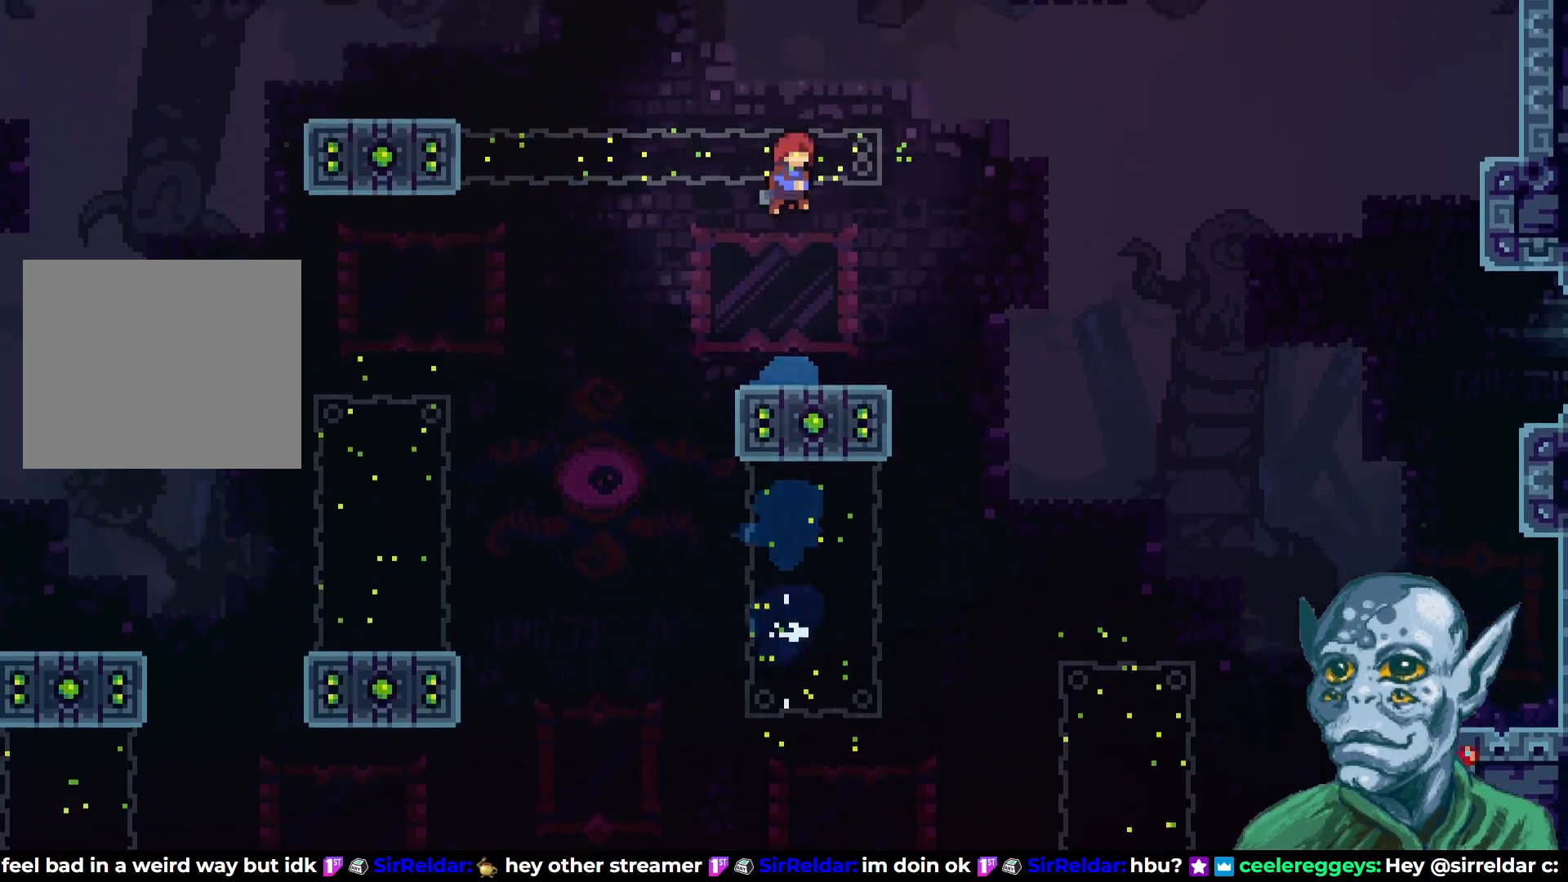
{"buttons": ["CROSS", "DPAD_UP", "DPAD_LEFT"], "left_stick": "center", "right_stick": "center", "events": [[200, "DPAD_LEFT", "down"]]}
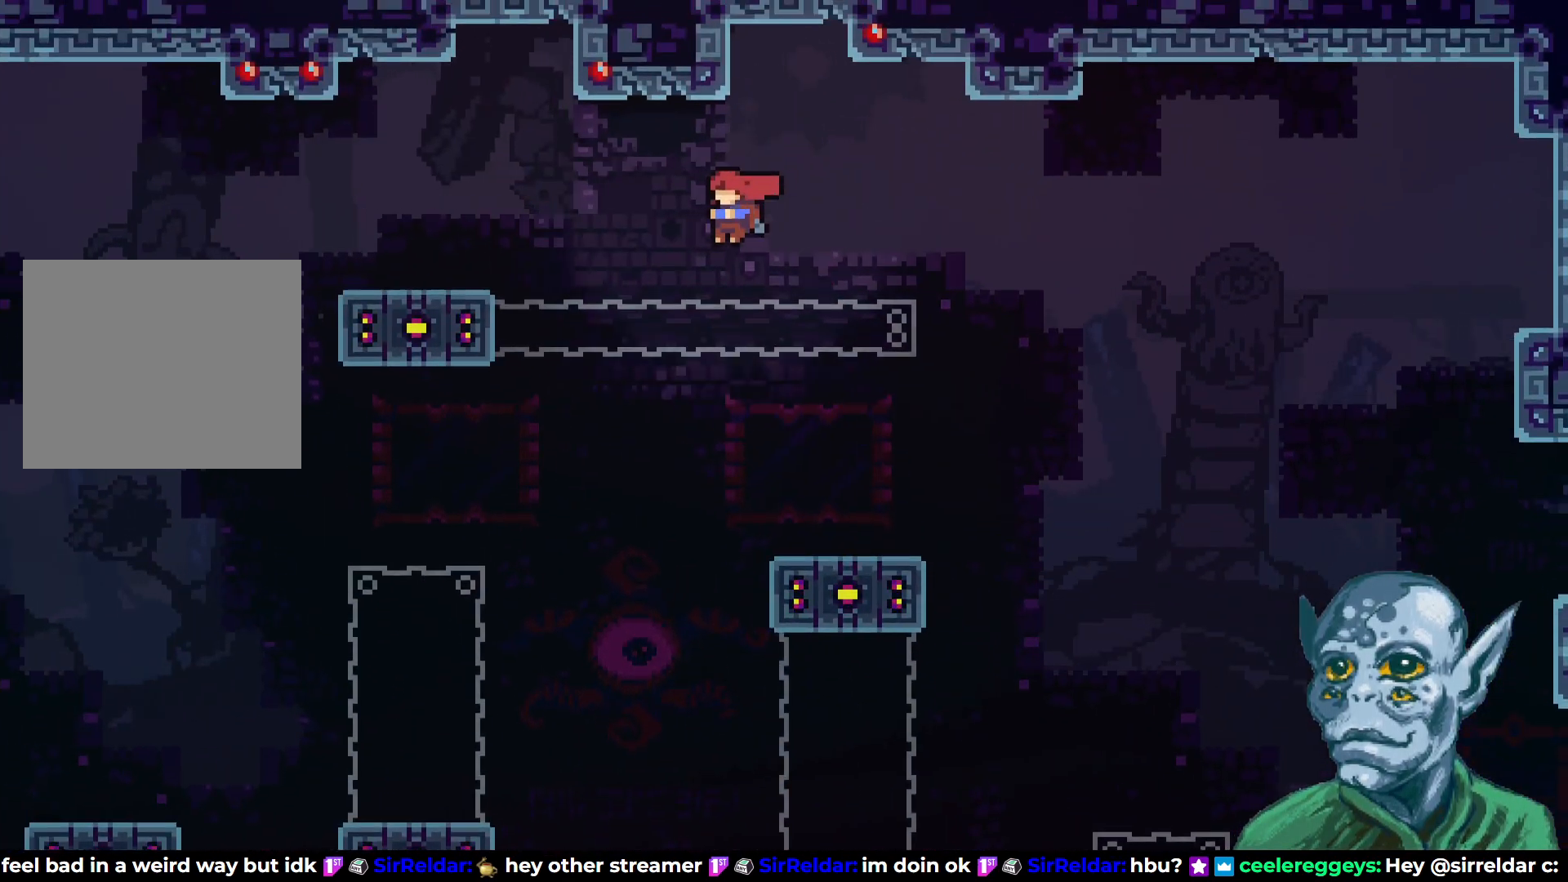
{"buttons": [], "left_stick": "center", "right_stick": "center", "events": [[33, "CROSS", "up"], [83, "SQUARE", "down"], [383, "SQUARE", "up"], [450, "DPAD_LEFT", "up"], [483, "DPAD_UP", "up"]]}
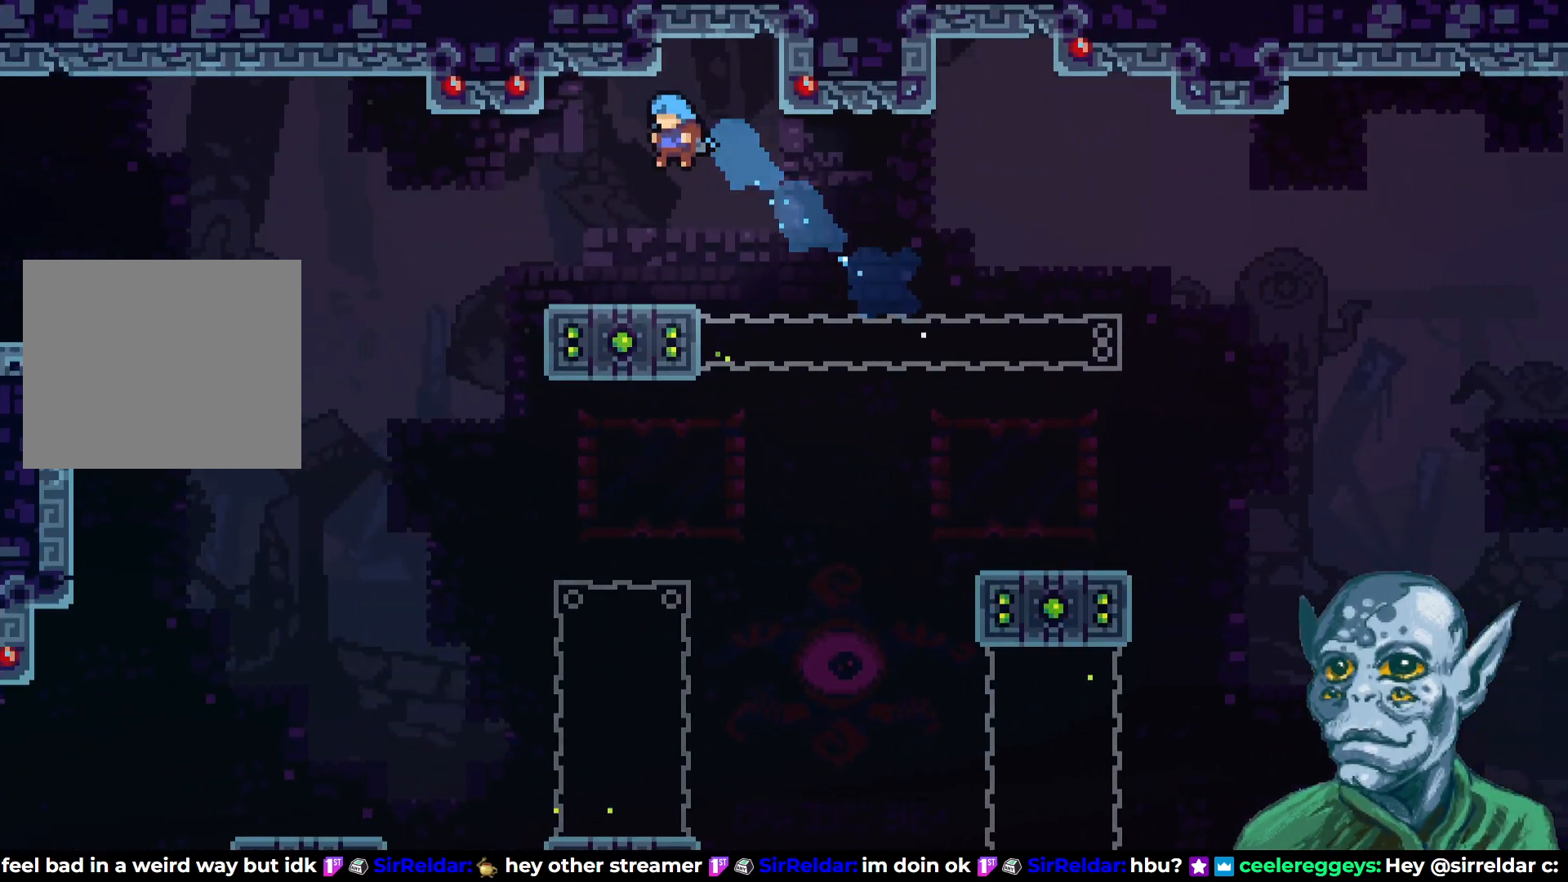
{"buttons": ["DPAD_LEFT"], "left_stick": "center", "right_stick": "center", "events": [[250, "DPAD_LEFT", "down"]]}
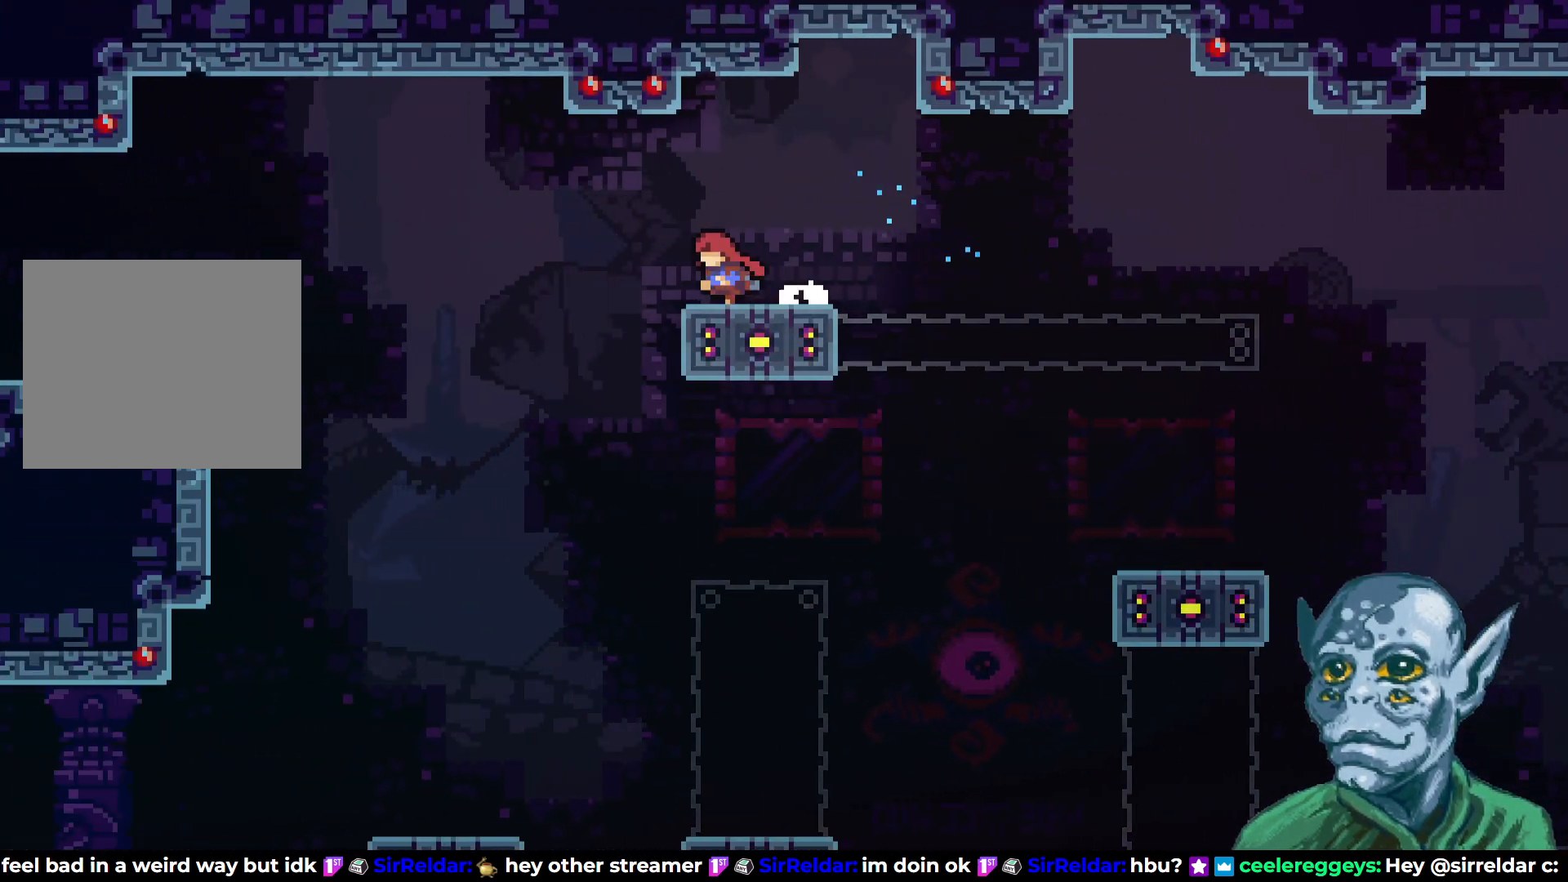
{"buttons": ["CROSS", "DPAD_LEFT"], "left_stick": "center", "right_stick": "center", "events": [[150, "CROSS", "down"]]}
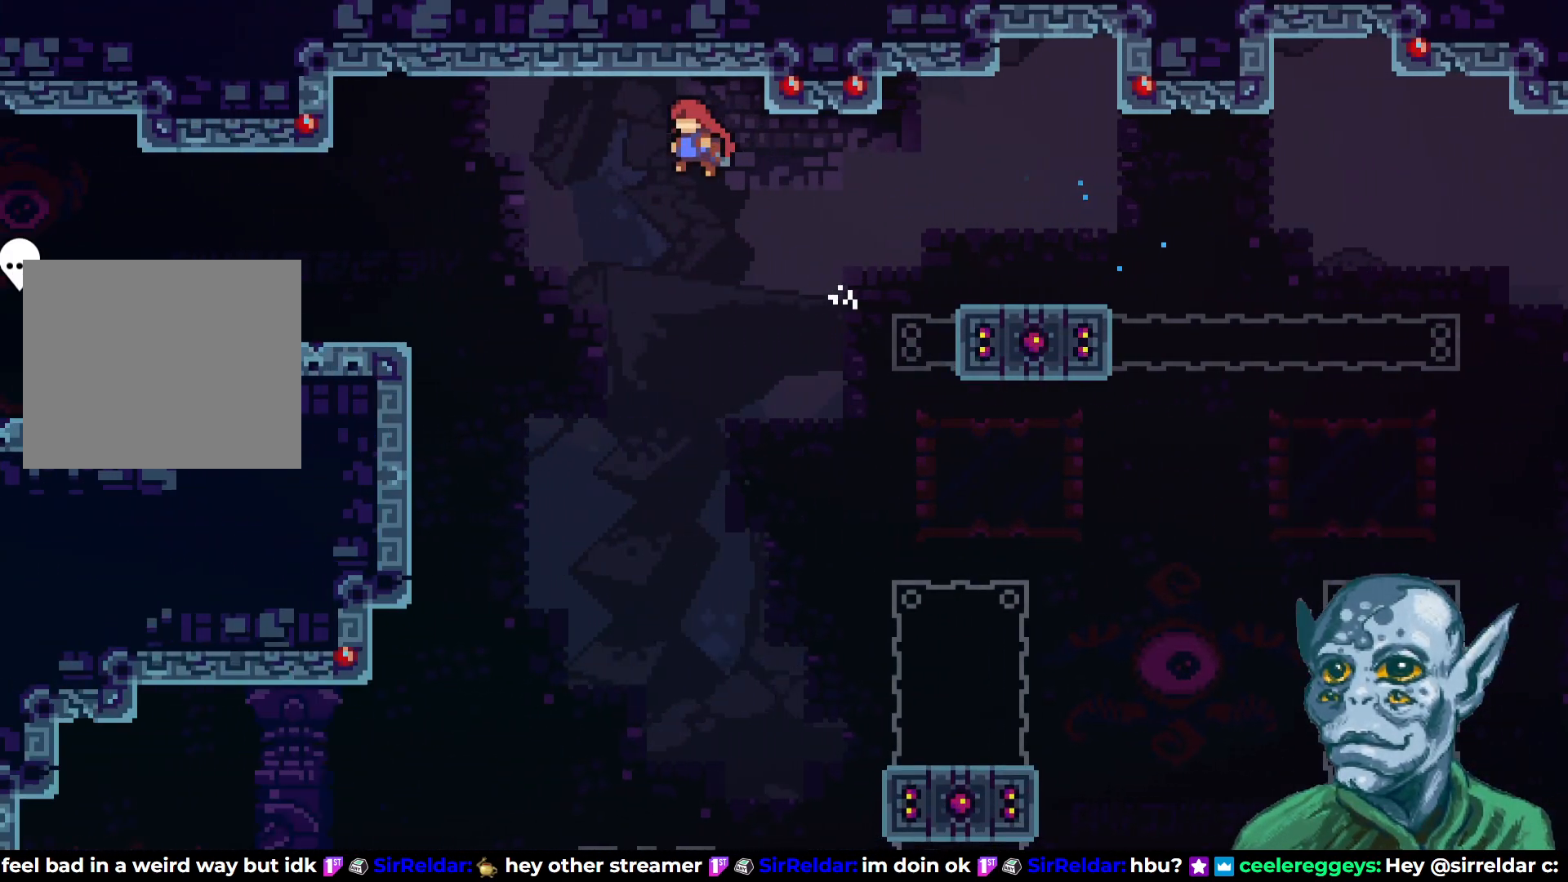
{"buttons": ["DPAD_LEFT"], "left_stick": "center", "right_stick": "center", "events": [[117, "CROSS", "up"], [183, "SQUARE", "down"], [350, "SQUARE", "up"]]}
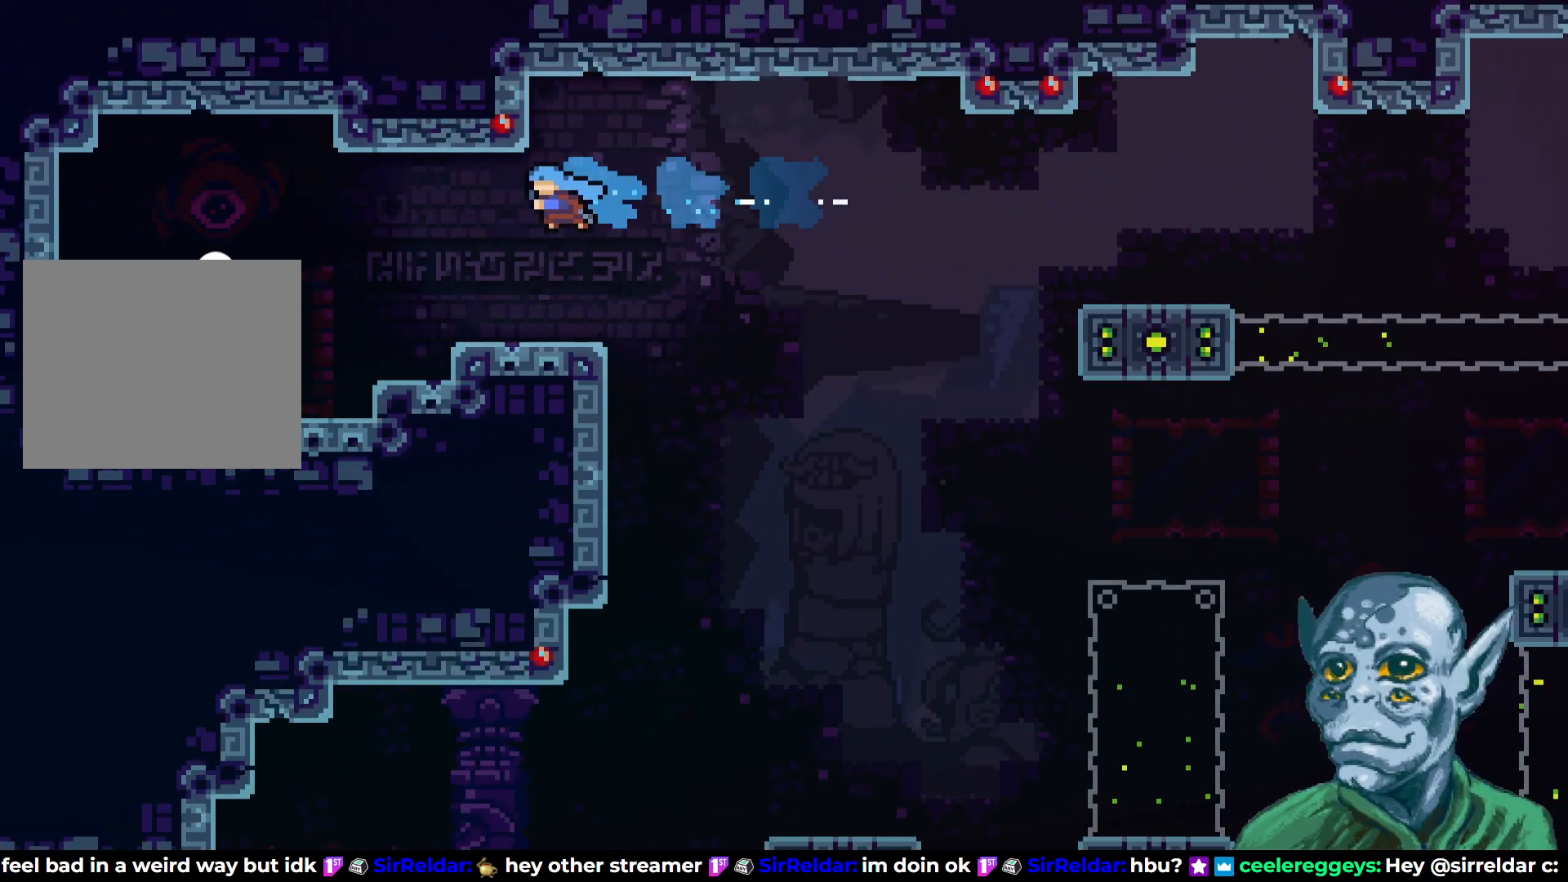
{"buttons": ["DPAD_LEFT"], "left_stick": "center", "right_stick": "center", "events": []}
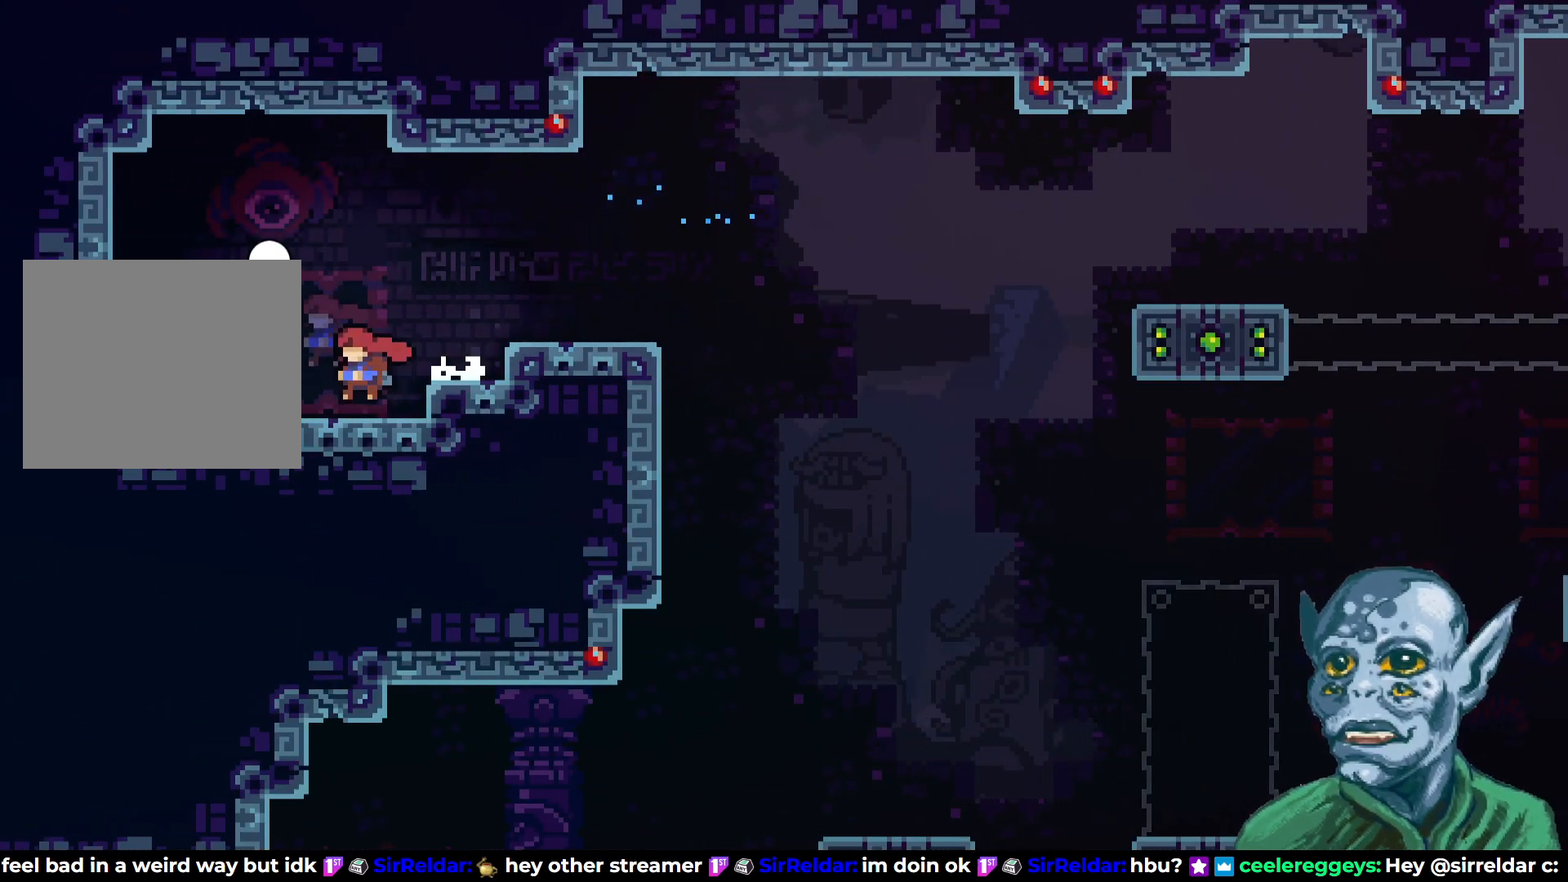
{"buttons": ["CIRCLE"], "left_stick": "center", "right_stick": "center", "events": [[150, "DPAD_LEFT", "up"], [467, "CIRCLE", "down"]]}
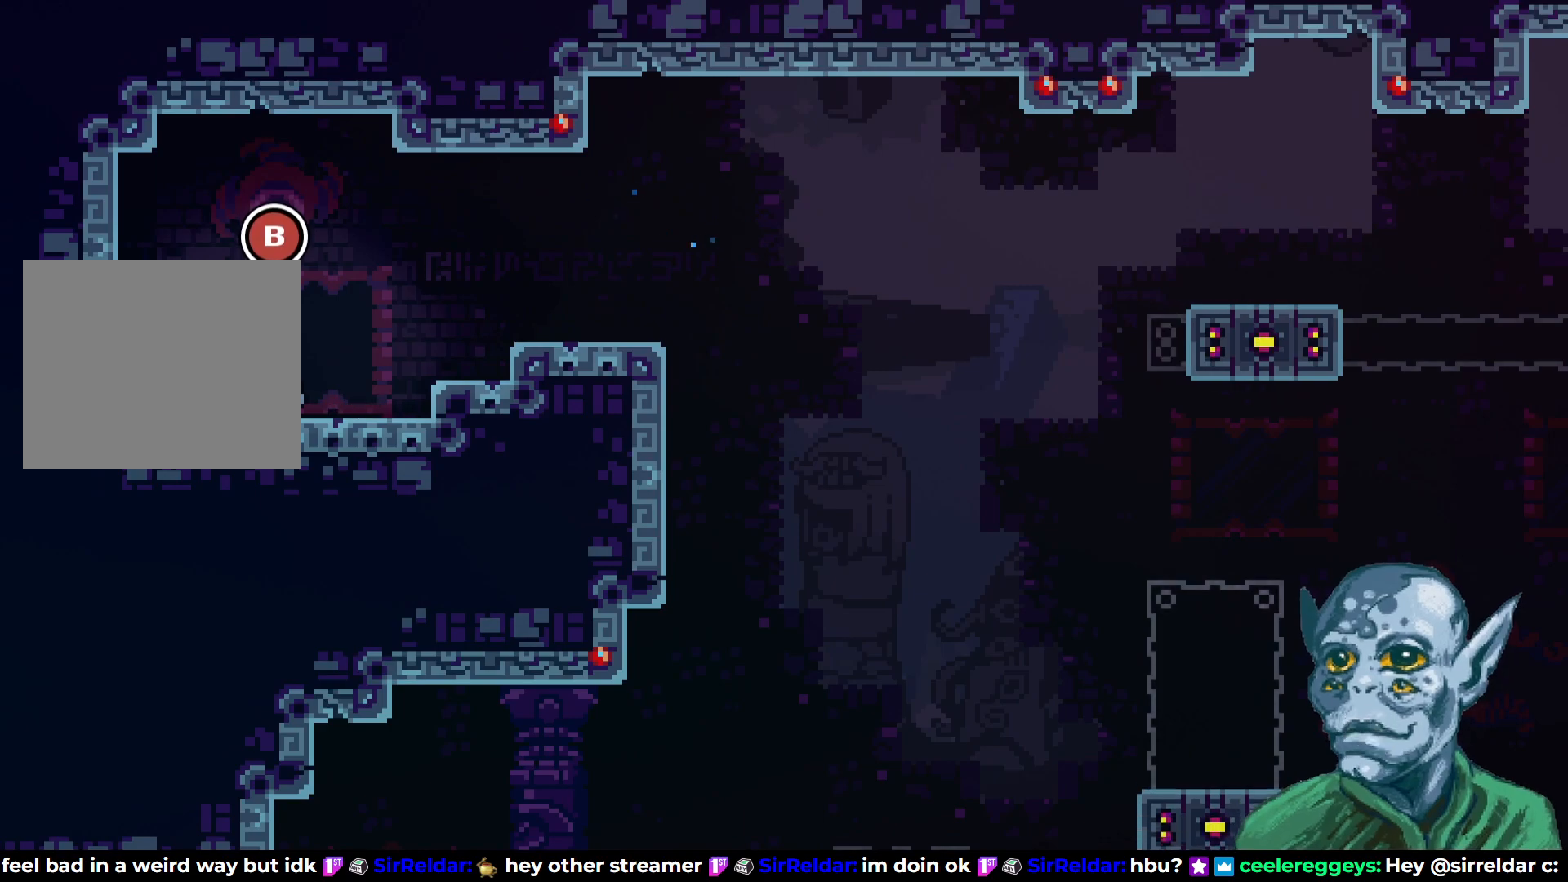
{"buttons": [], "left_stick": "center", "right_stick": "center", "events": [[67, "CIRCLE", "up"]]}
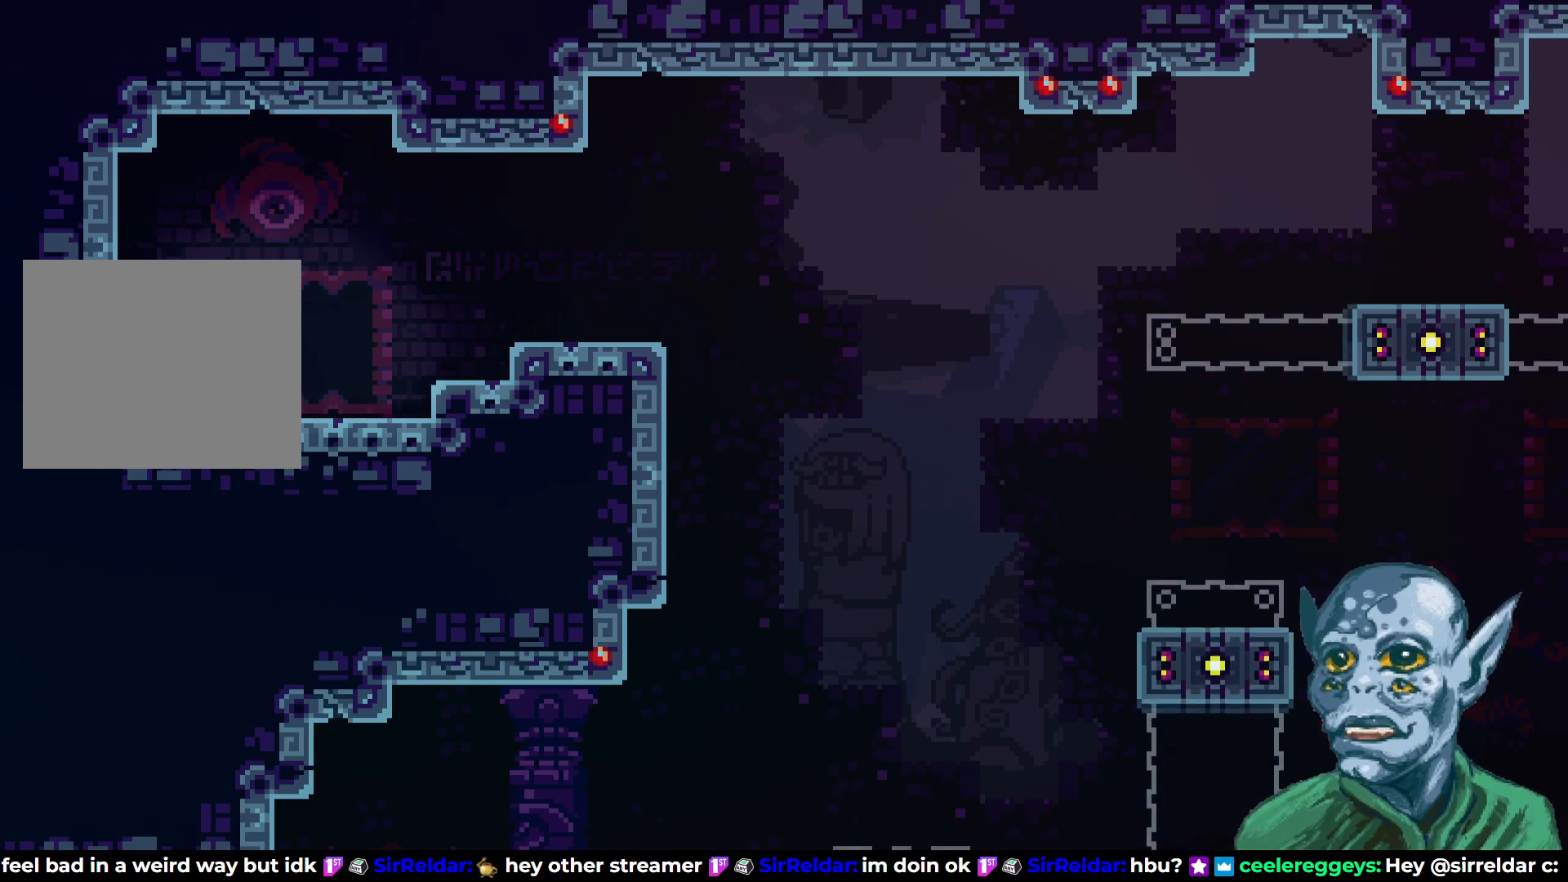
{"buttons": [], "left_stick": "center", "right_stick": "center", "events": []}
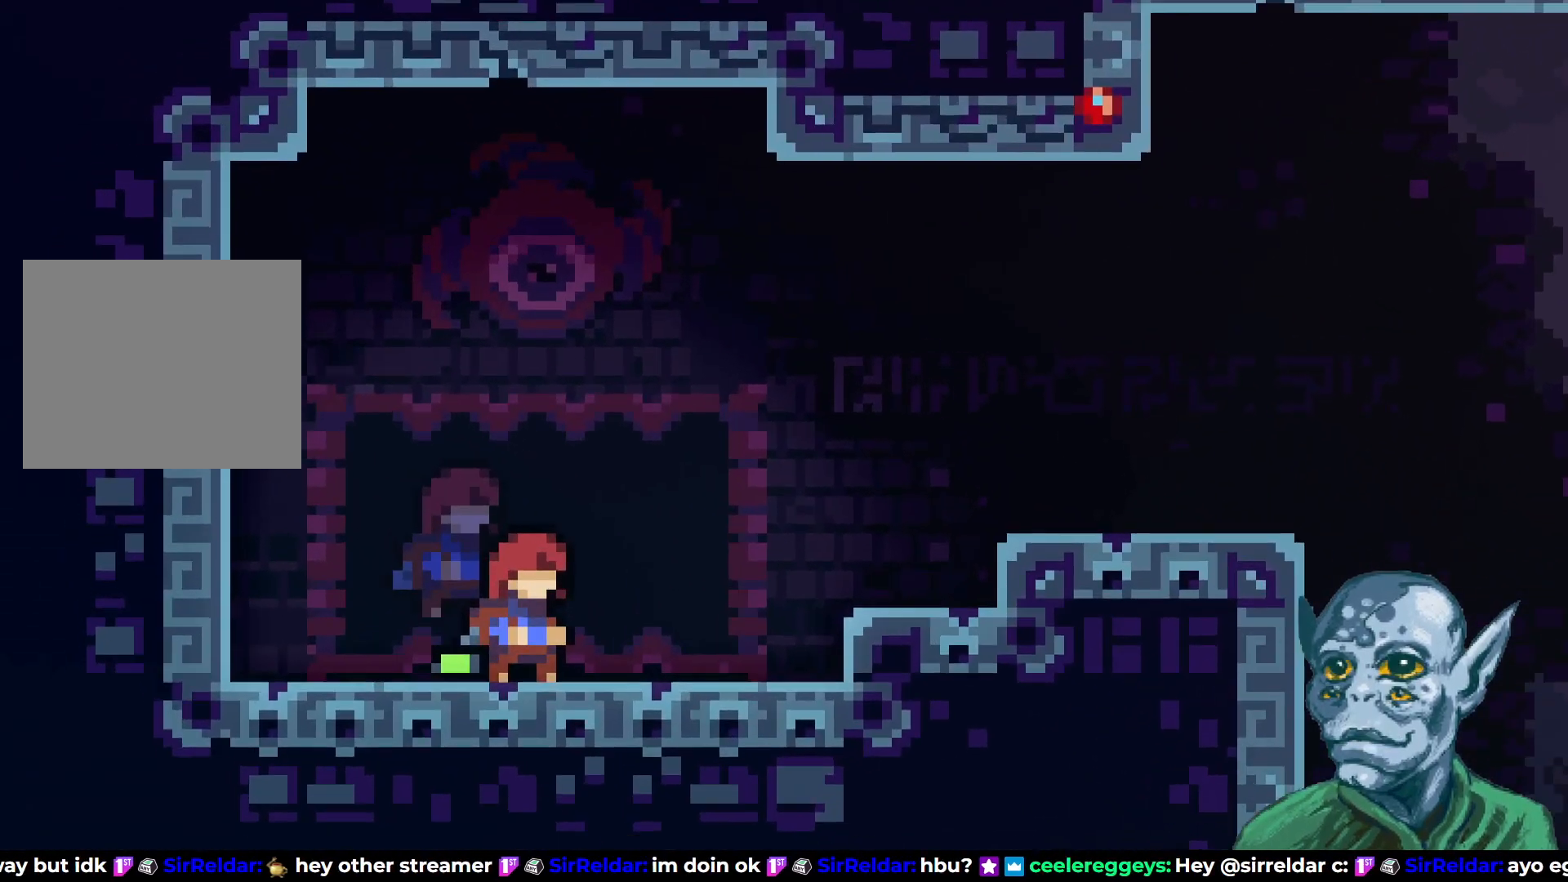
{"buttons": [], "left_stick": "center", "right_stick": "center", "events": []}